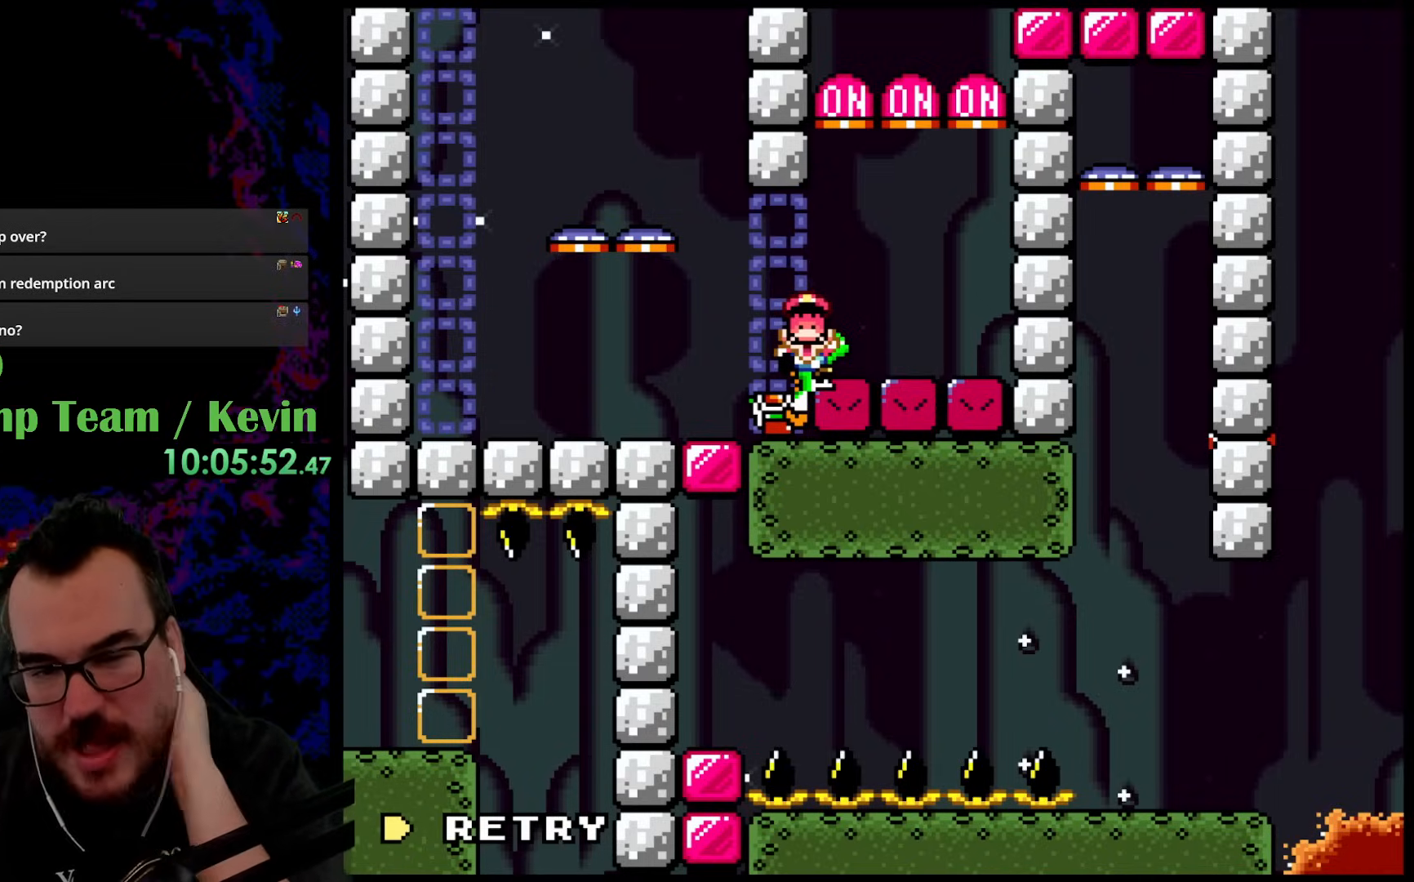
Gameplay with a controller (Nintendo layout); each line is a JSON object with the inputs held at the frame after it. "events" lists button and stick changes between this image and that frame as [ms after this image, input, new state], when the widget could be followed in between. Not read: L3 R3.
{"buttons": ["B"], "events": [[83, "B", "down"], [233, "B", "up"], [267, "B", "down"]]}
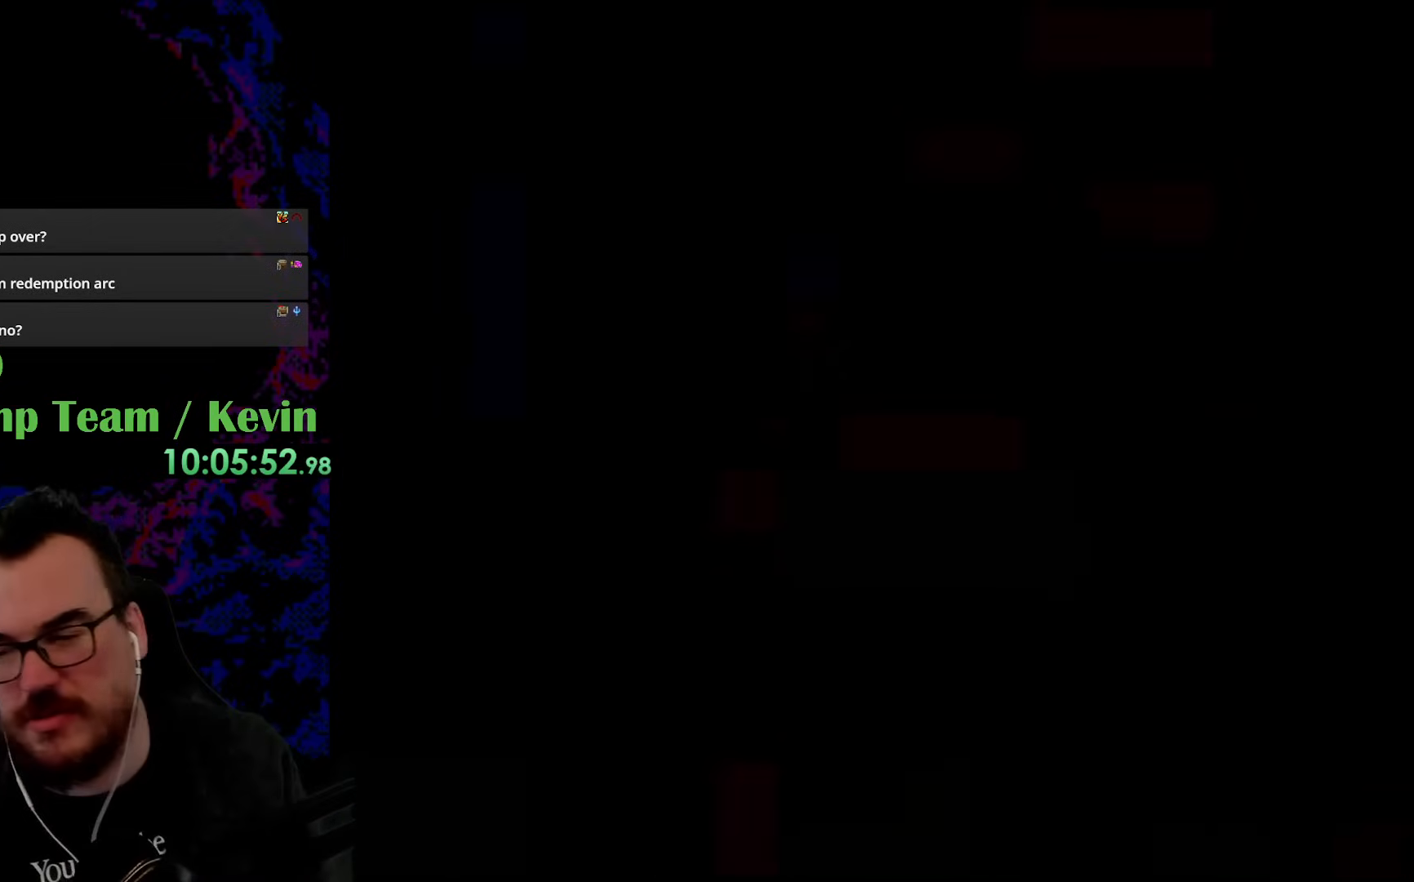
{"buttons": [], "events": [[50, "B", "up"]]}
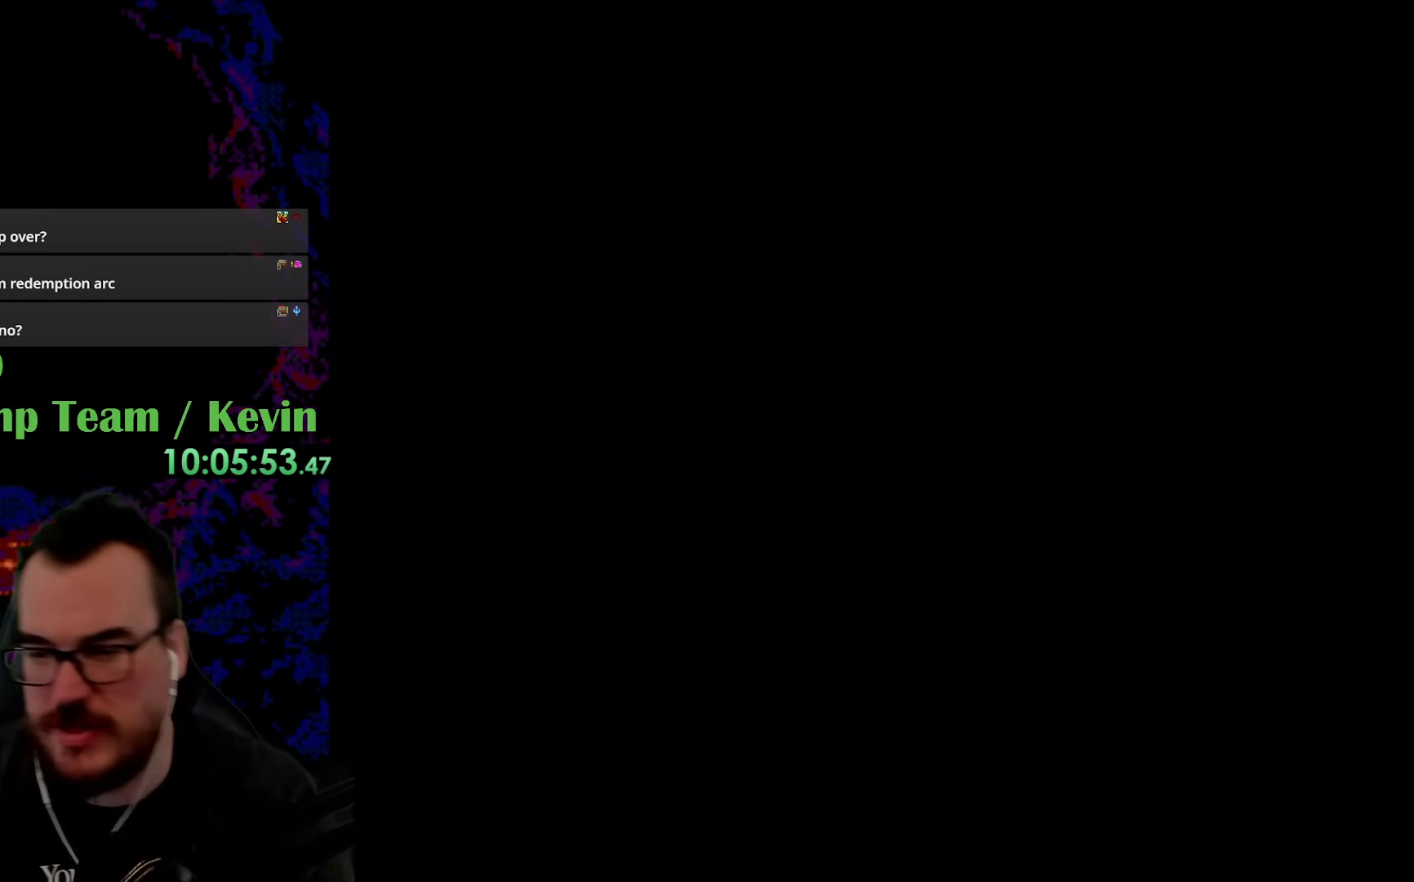
{"buttons": [], "events": []}
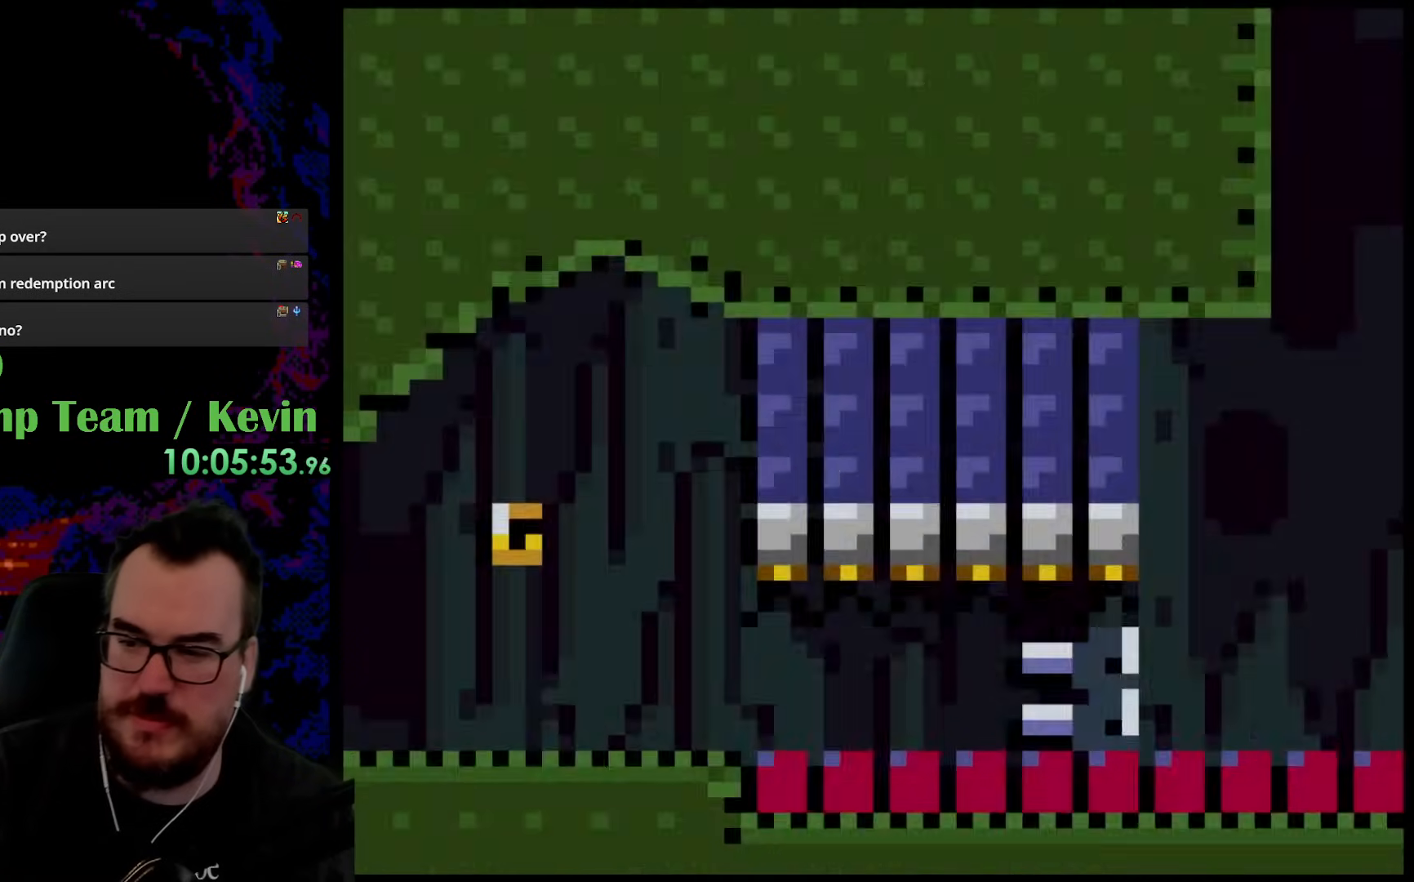
{"buttons": [], "events": []}
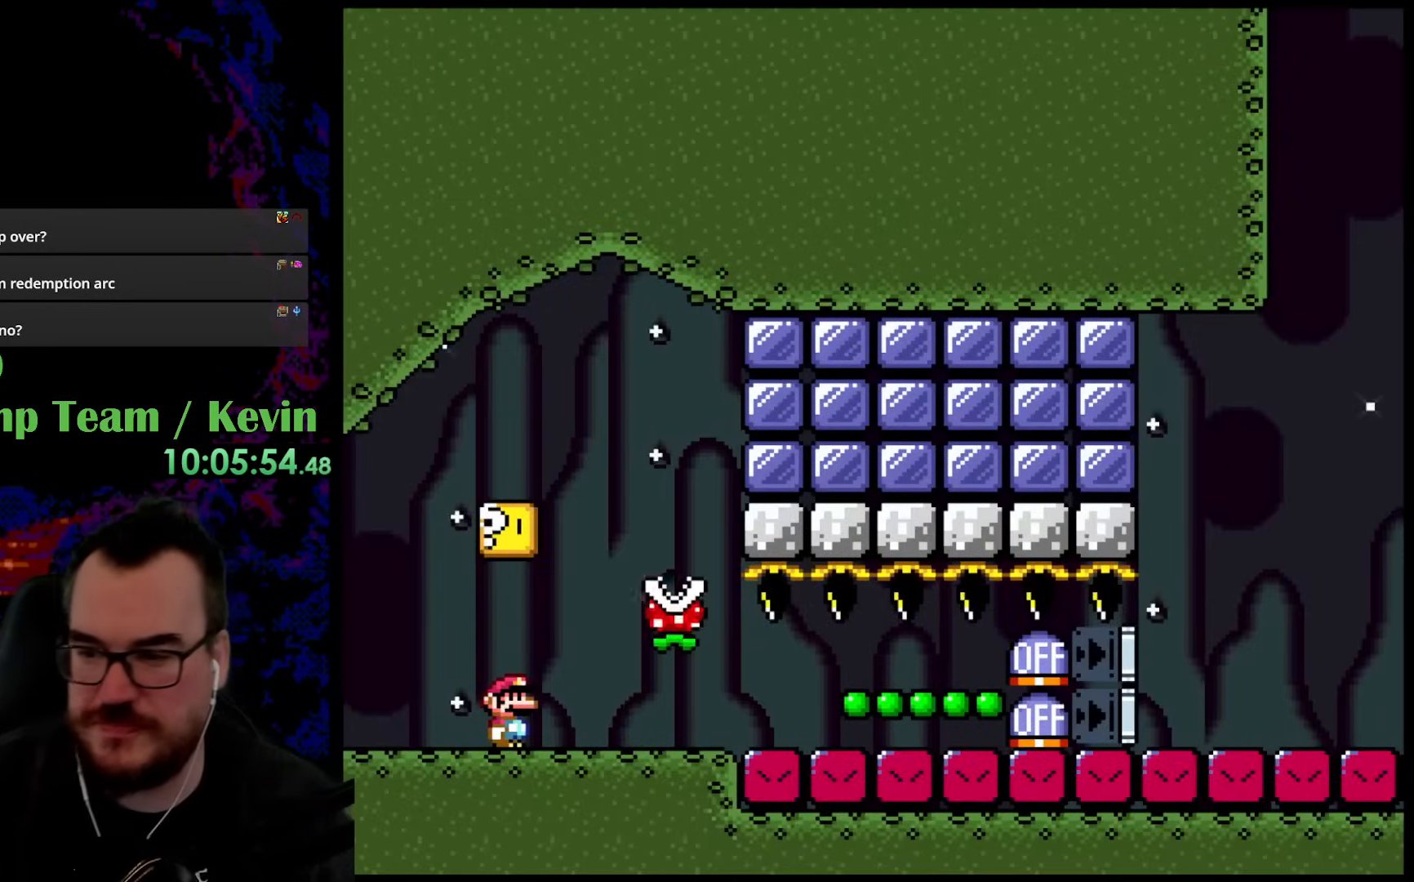
{"buttons": [], "events": []}
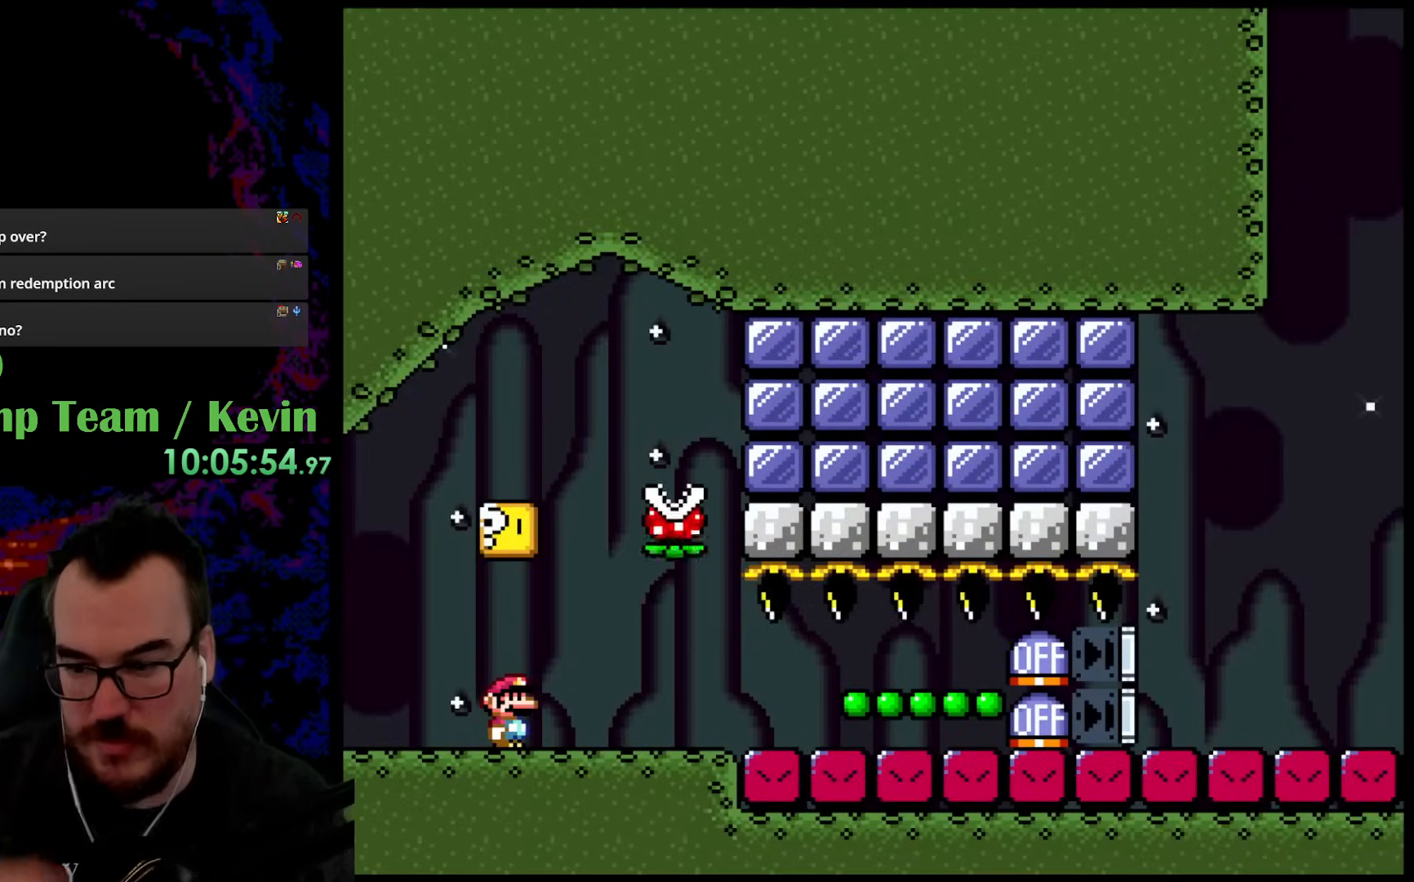
{"buttons": [], "events": []}
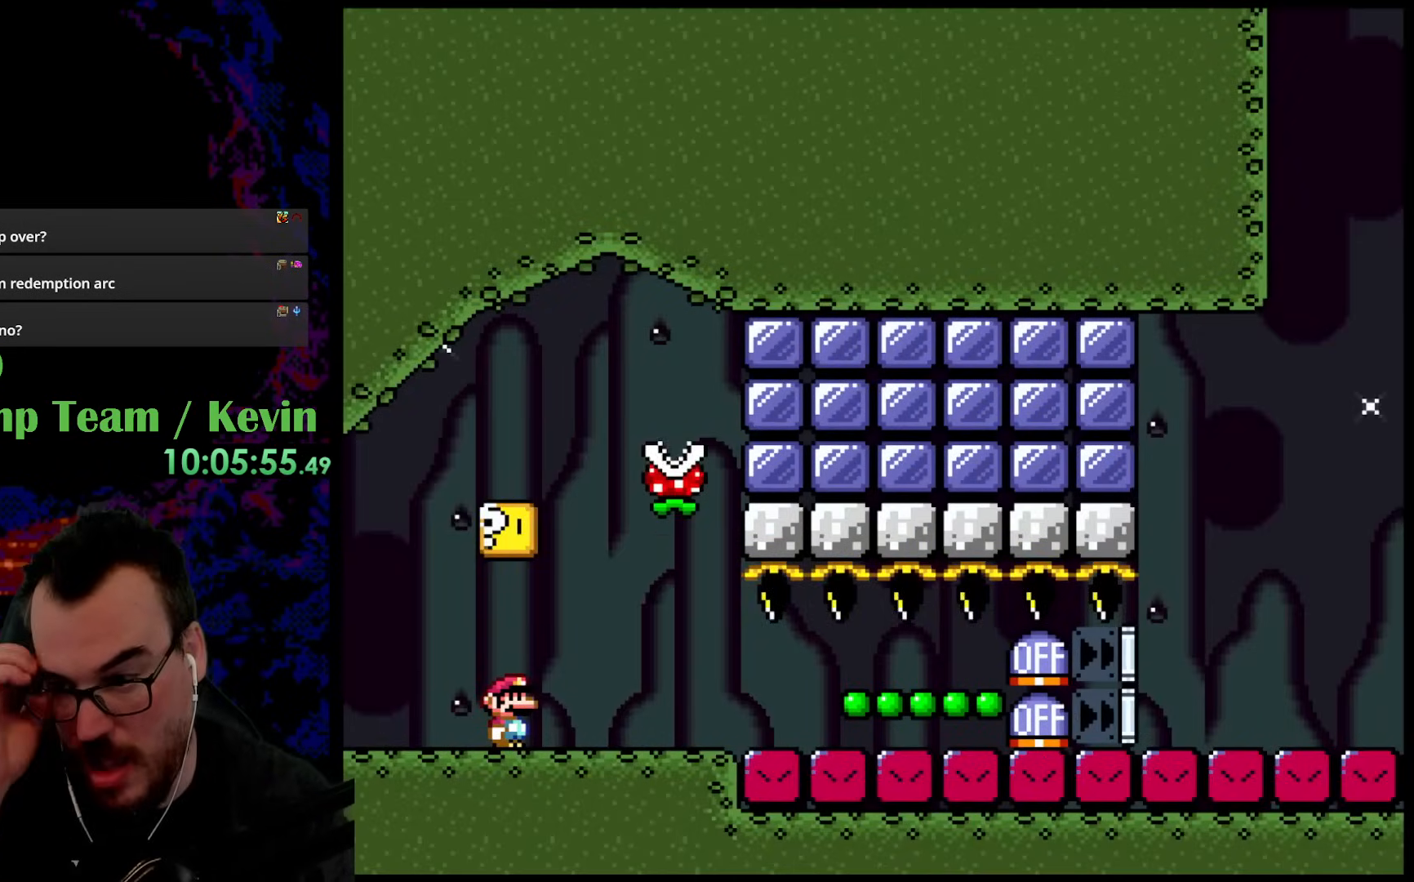
{"buttons": [], "events": []}
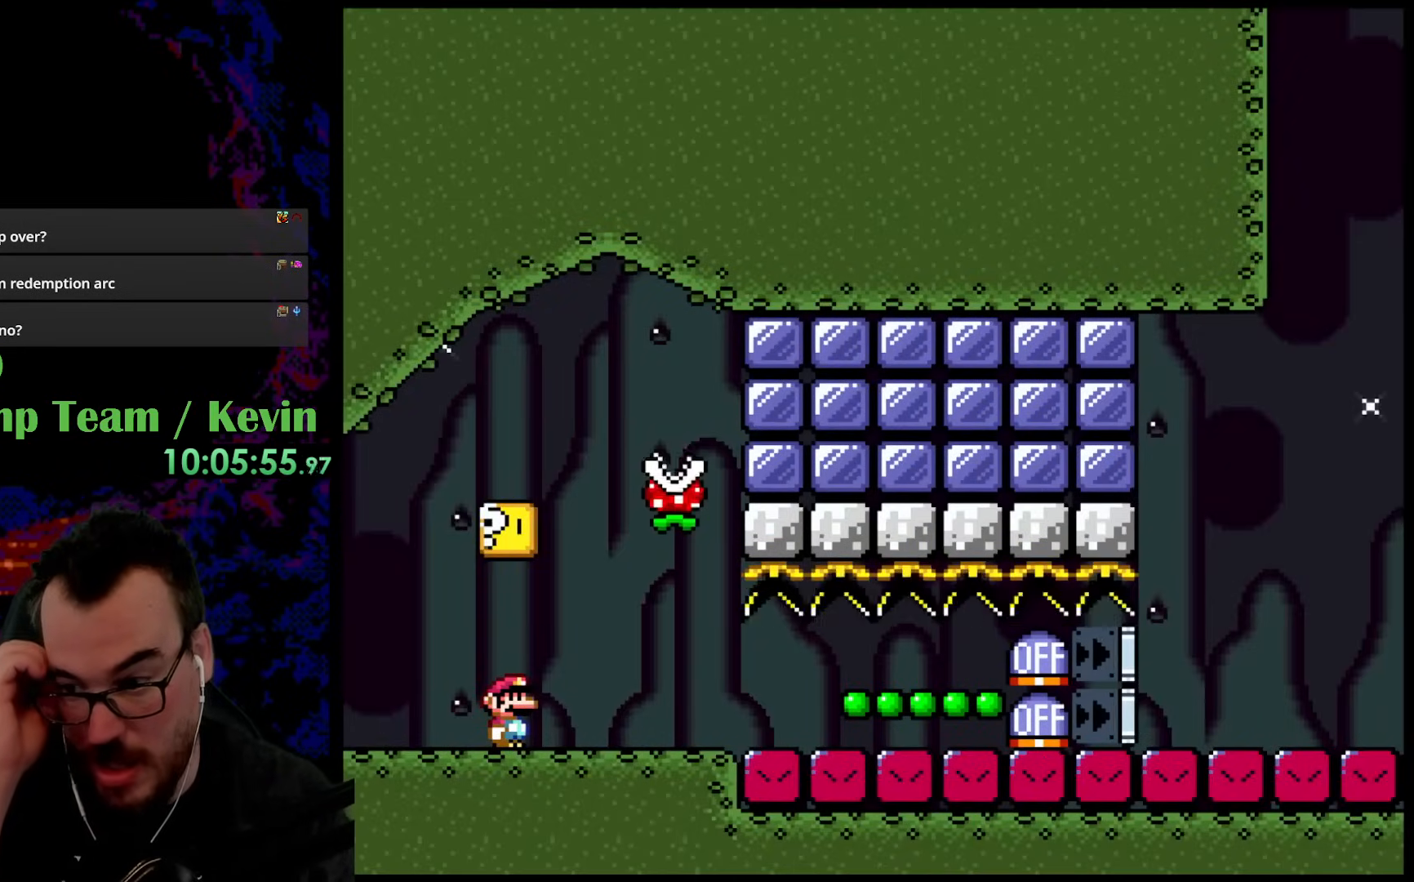
{"buttons": [], "events": []}
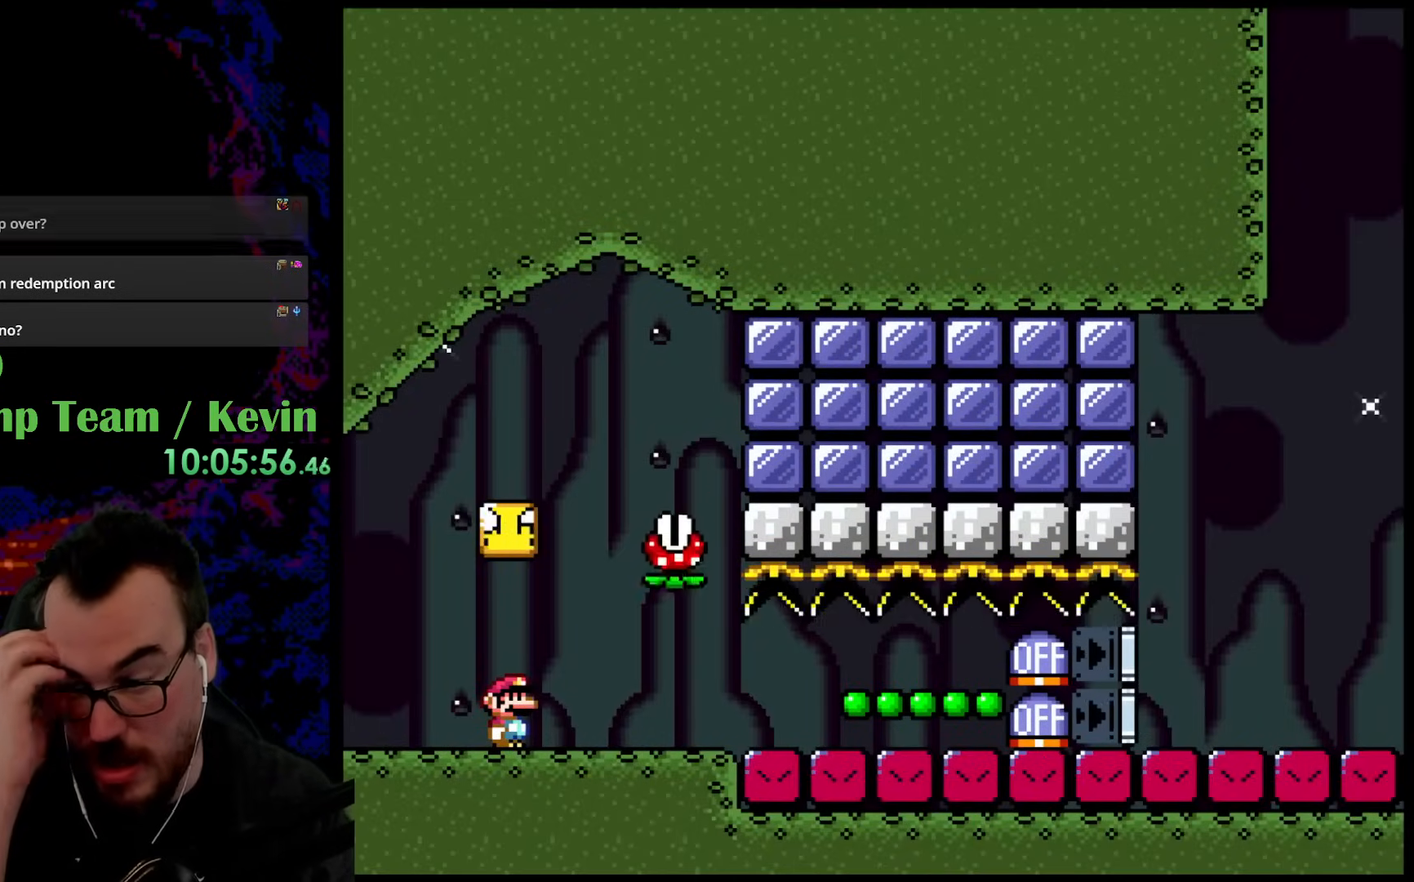
{"buttons": [], "events": []}
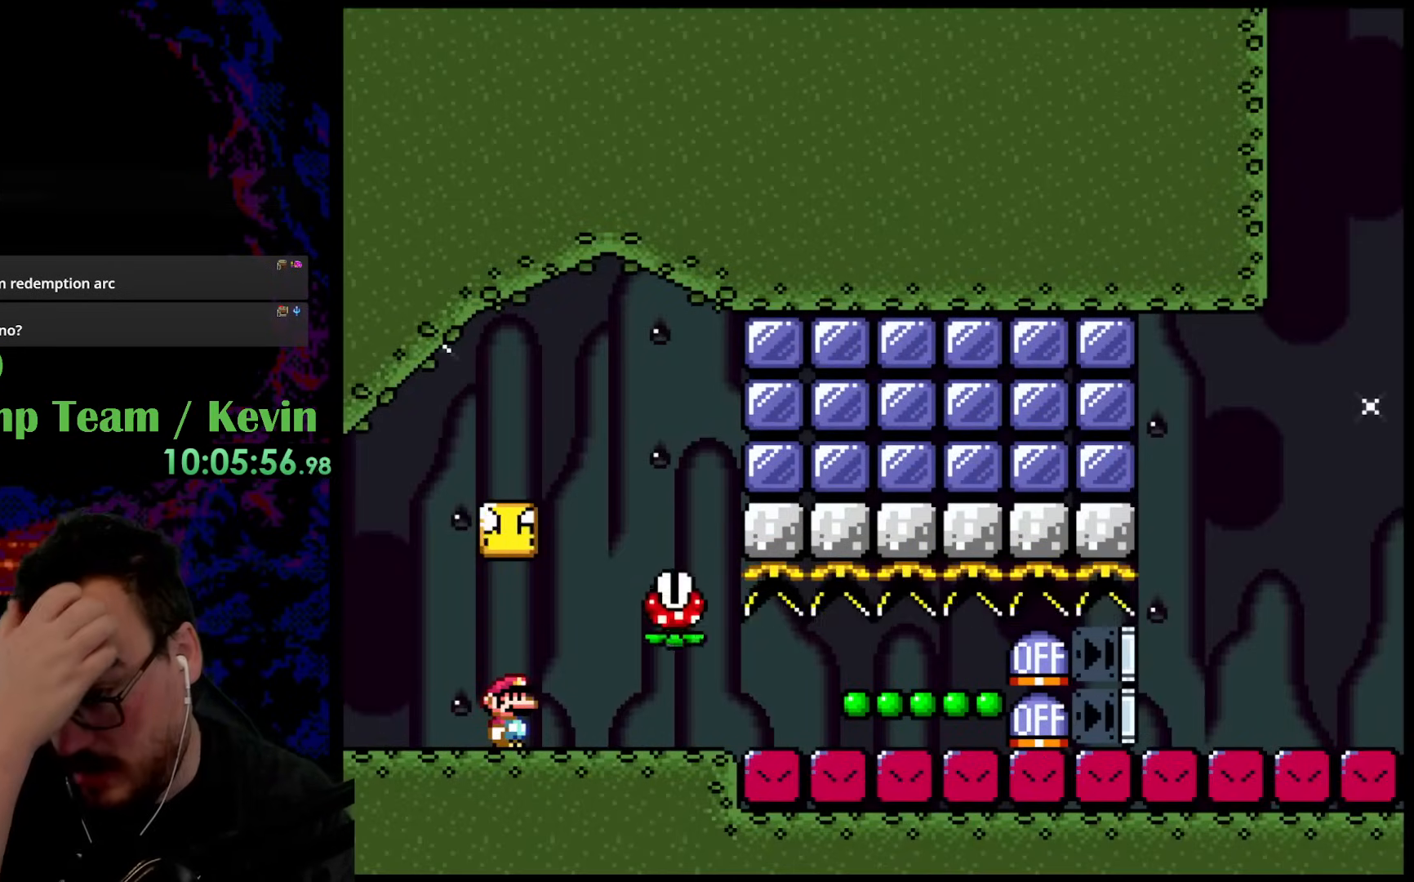
{"buttons": [], "events": []}
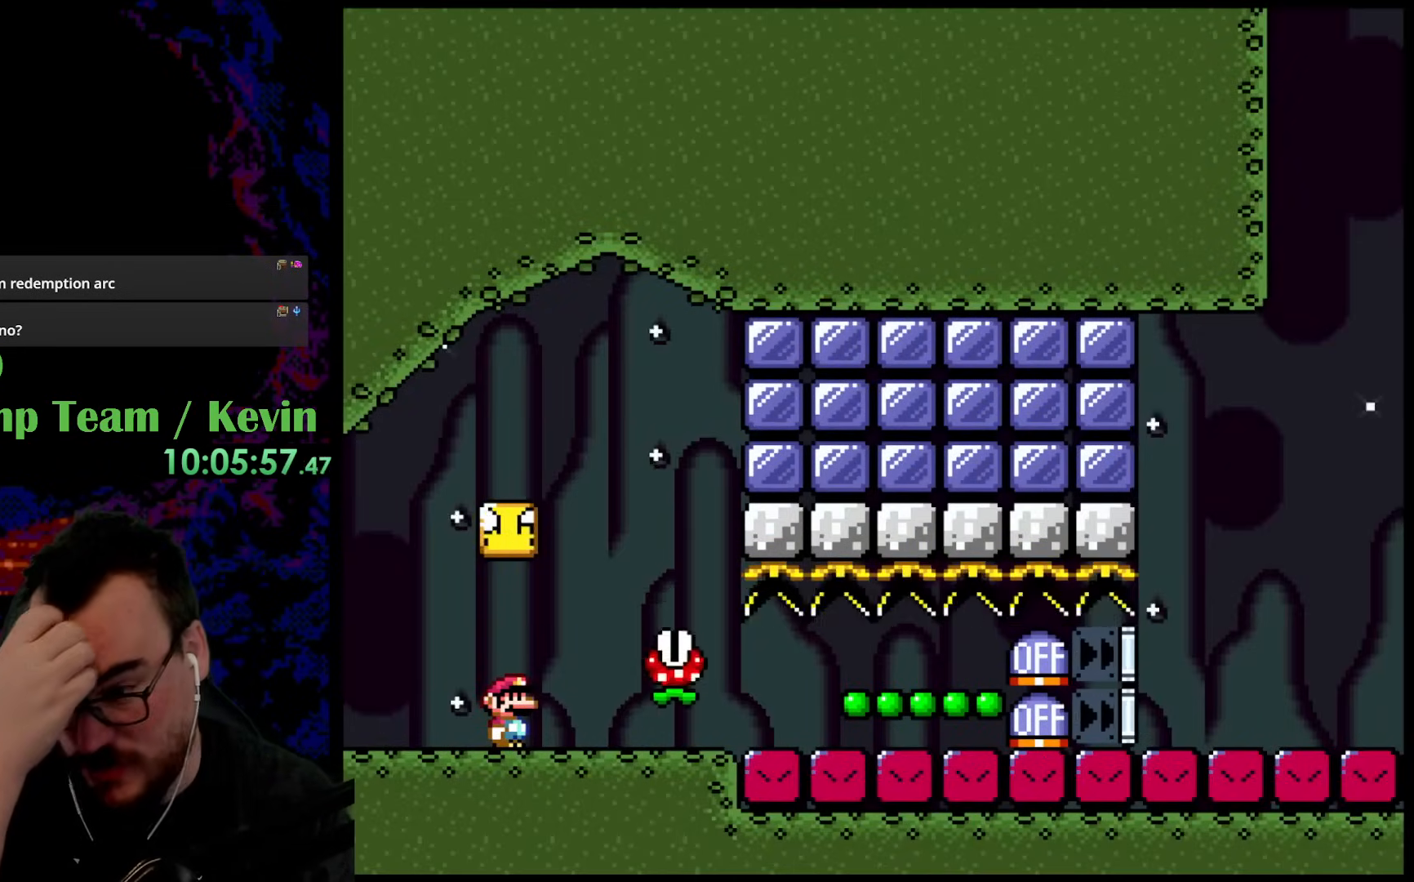
{"buttons": ["DPAD_RIGHT"], "events": [[83, "DPAD_RIGHT", "down"]]}
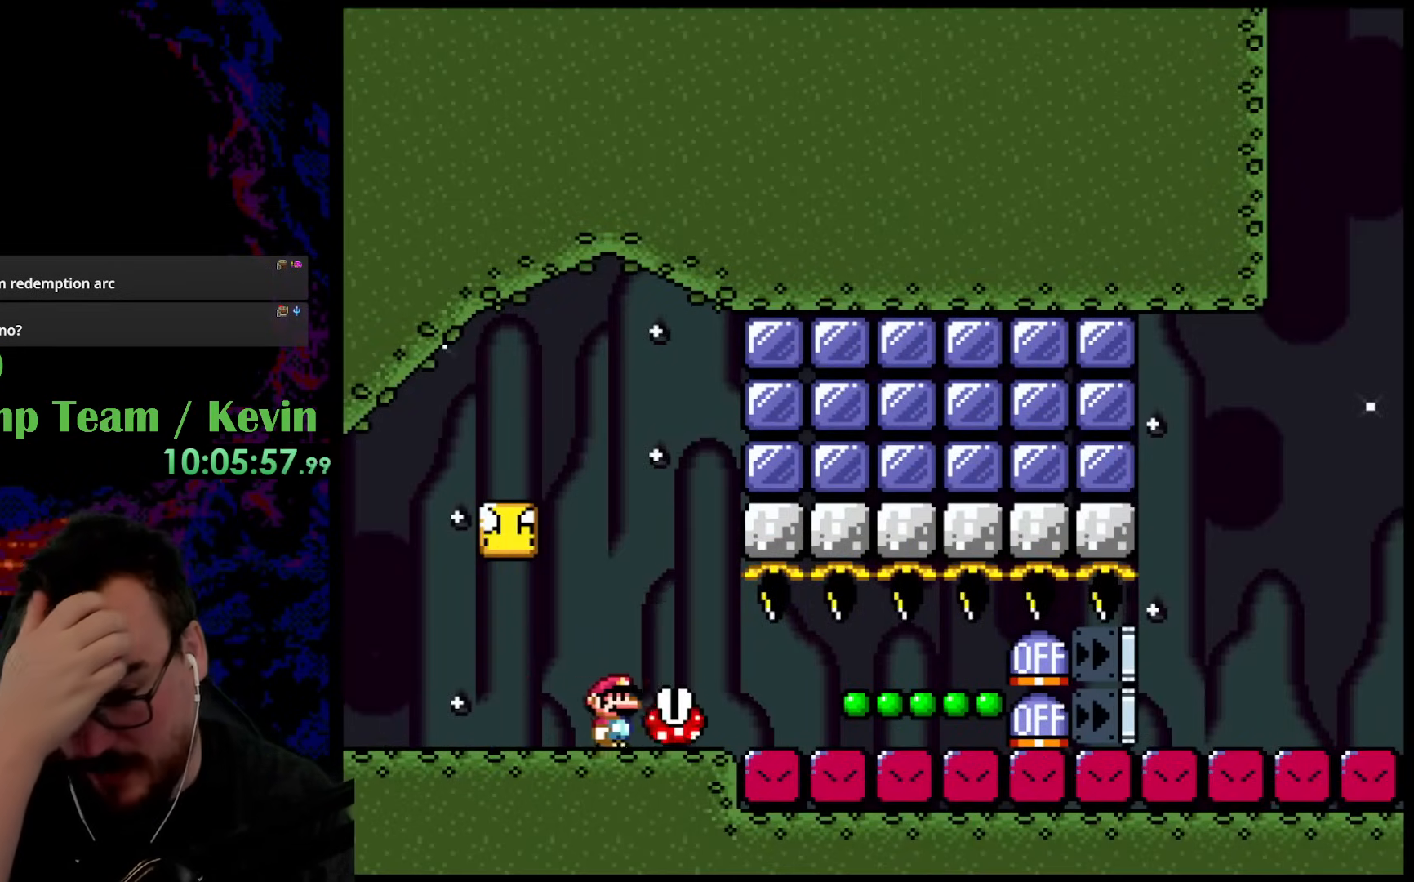
{"buttons": [], "events": [[350, "DPAD_RIGHT", "up"]]}
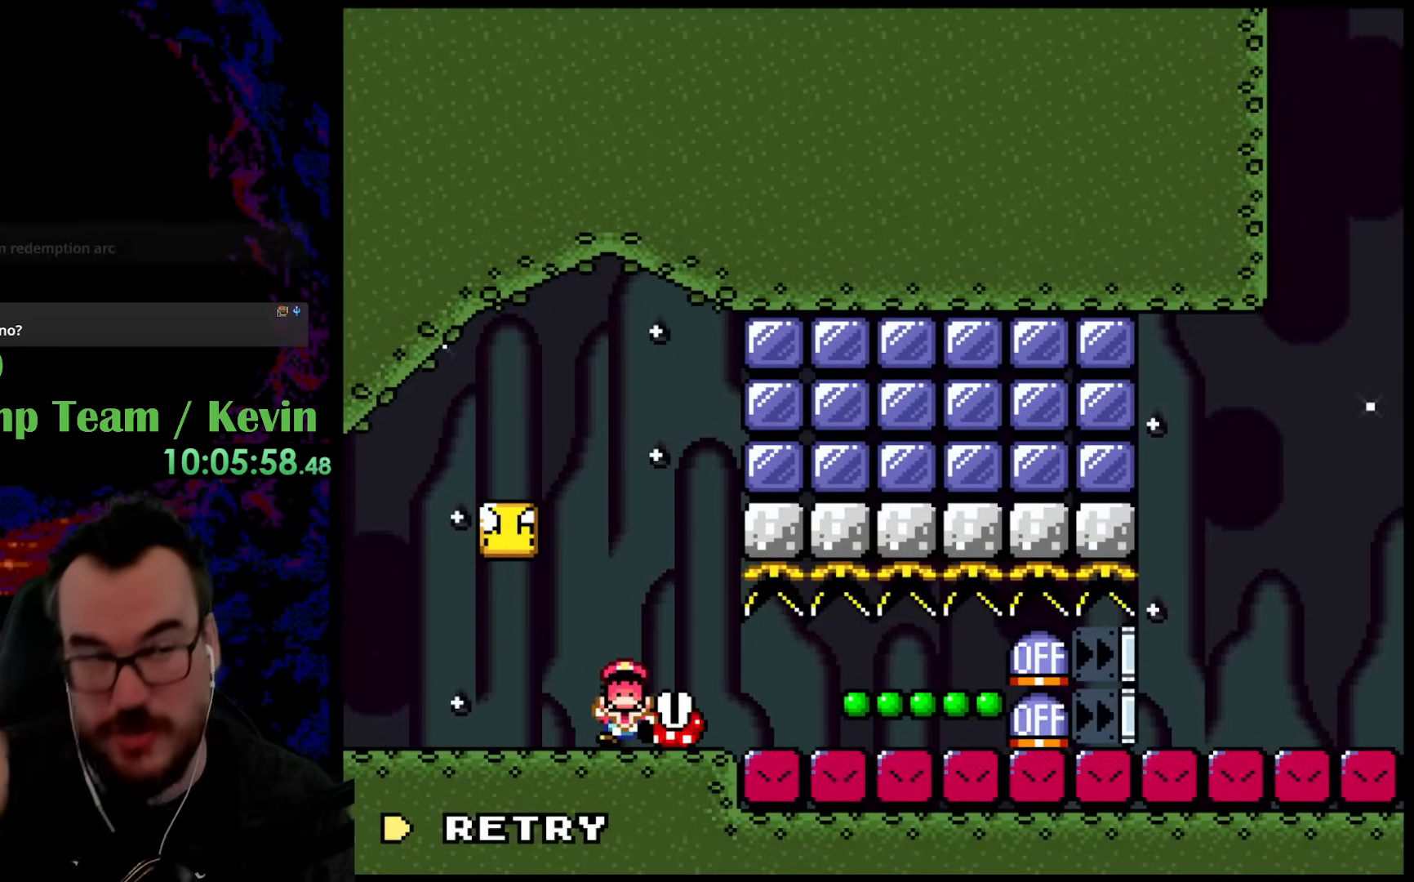
{"buttons": [], "events": []}
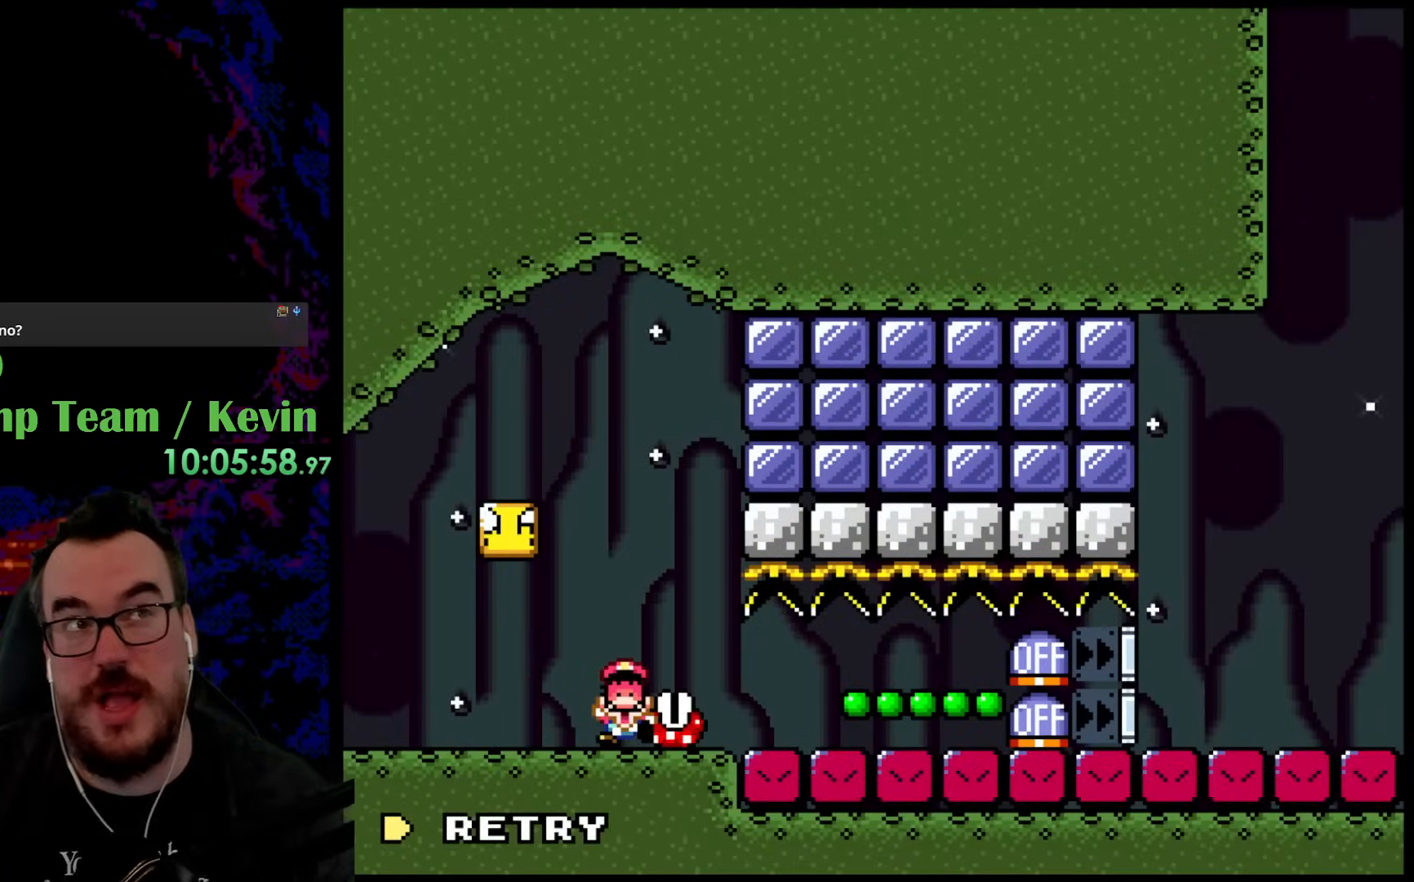
{"buttons": [], "events": [[317, "B", "down"], [483, "B", "up"]]}
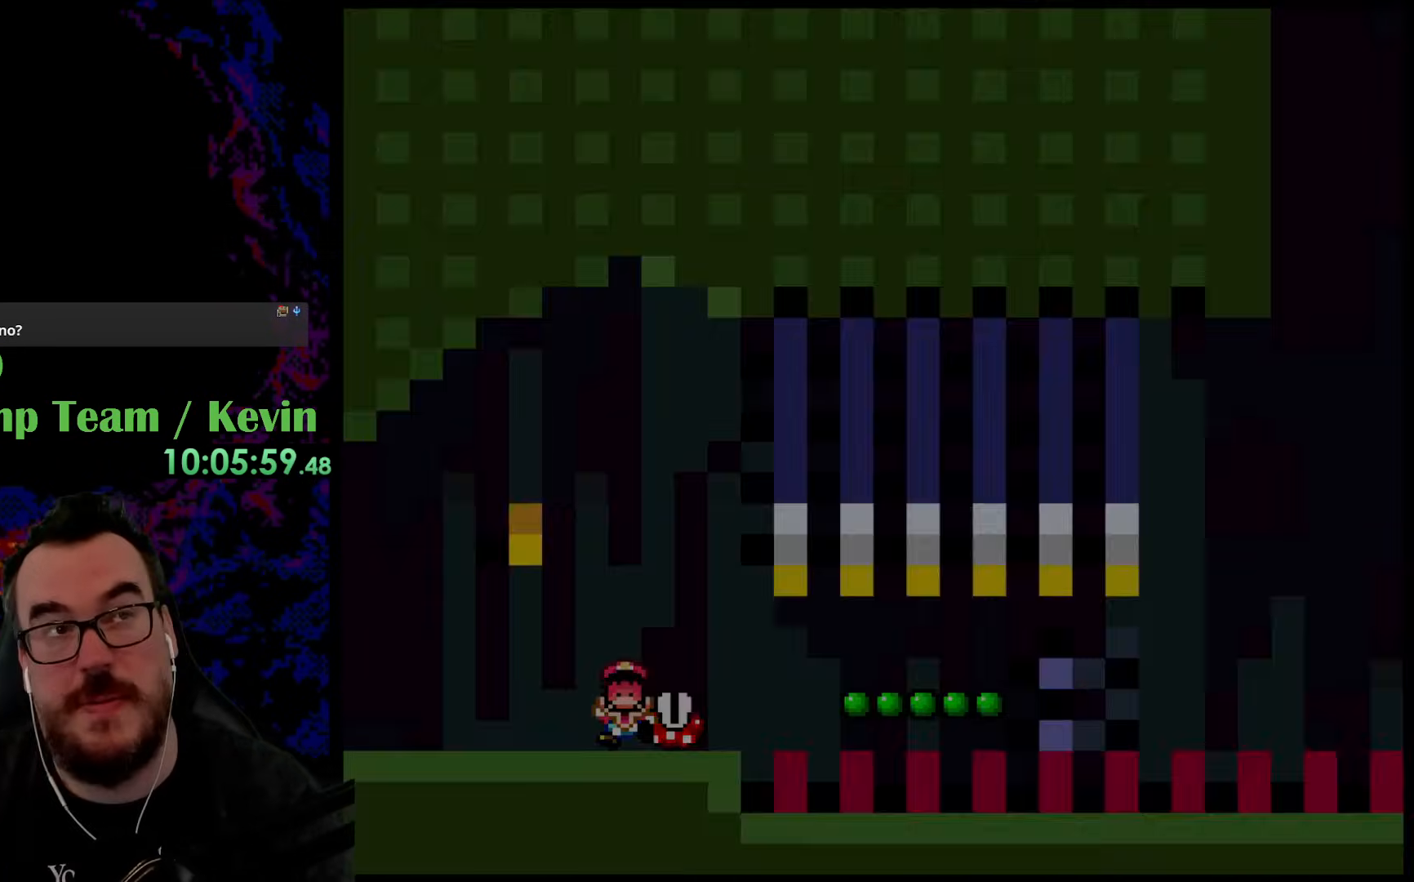
{"buttons": [], "events": []}
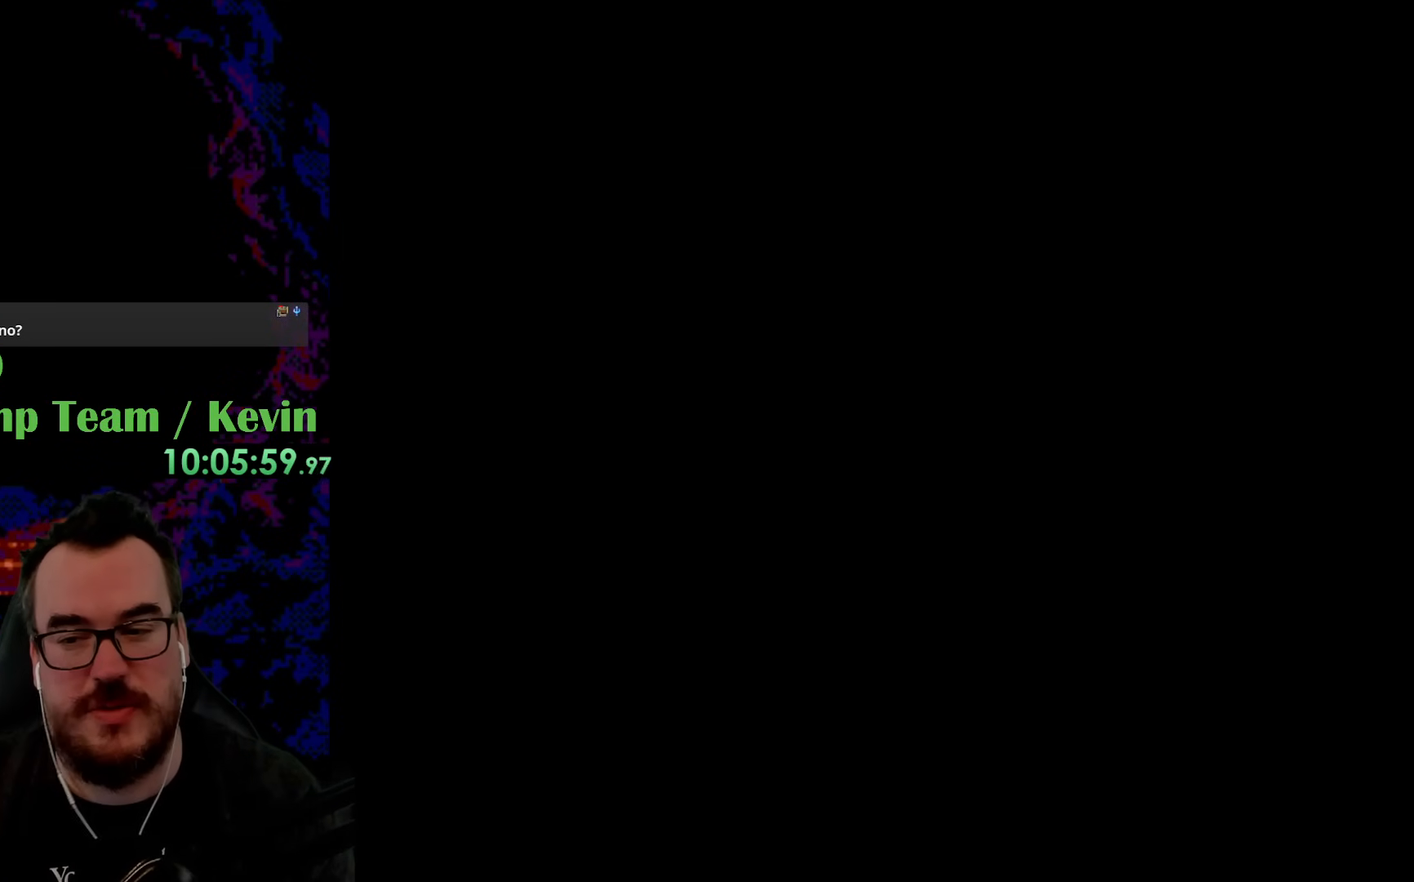
{"buttons": ["Y"], "events": [[83, "Y", "down"]]}
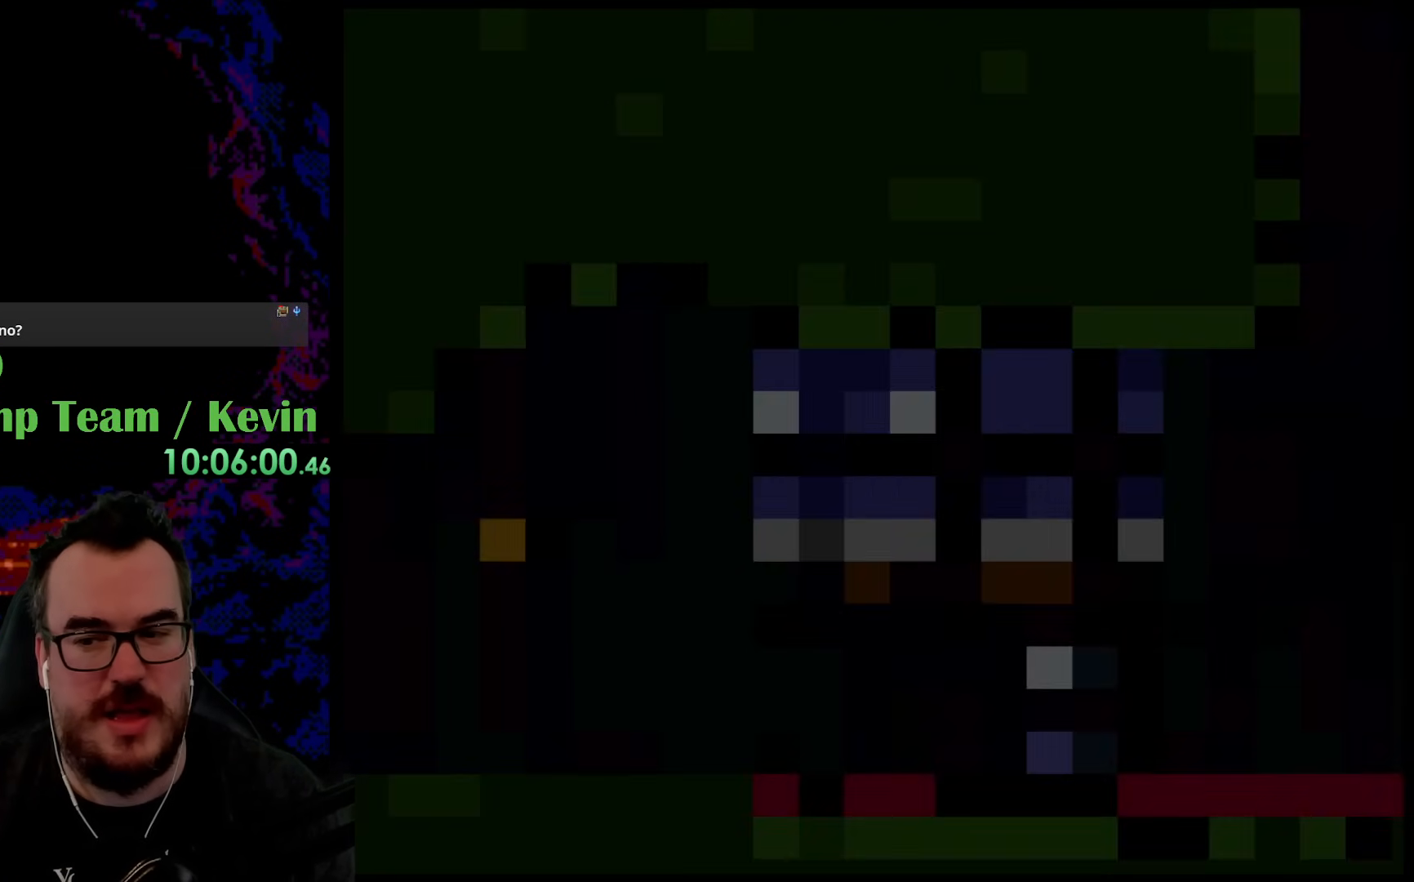
{"buttons": ["B", "Y"], "events": [[467, "B", "down"]]}
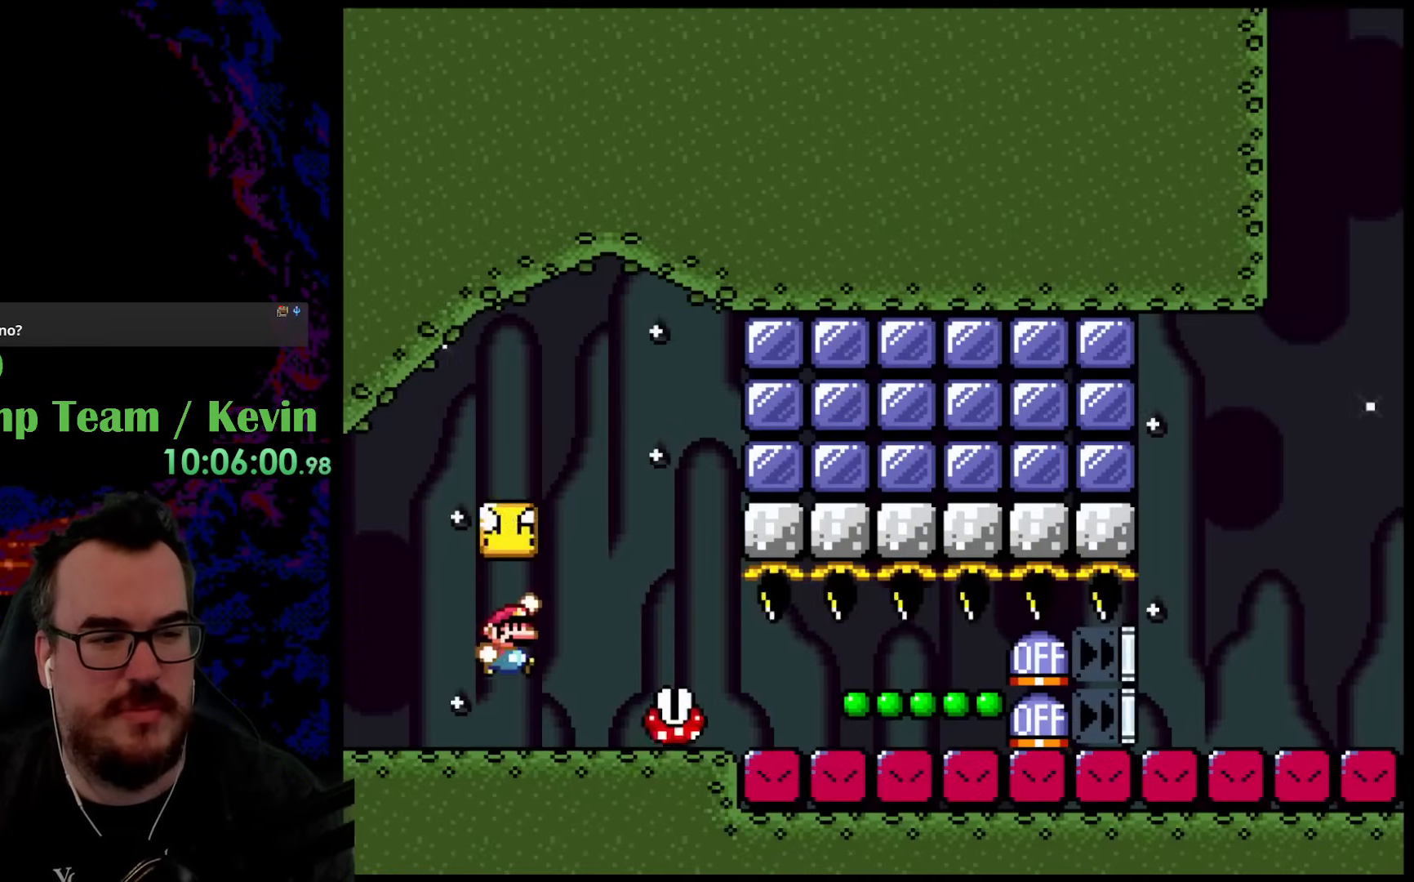
{"buttons": ["Y", "DPAD_LEFT"], "events": [[50, "Y", "up"], [67, "Y", "down"], [200, "DPAD_LEFT", "down"], [250, "B", "up"]]}
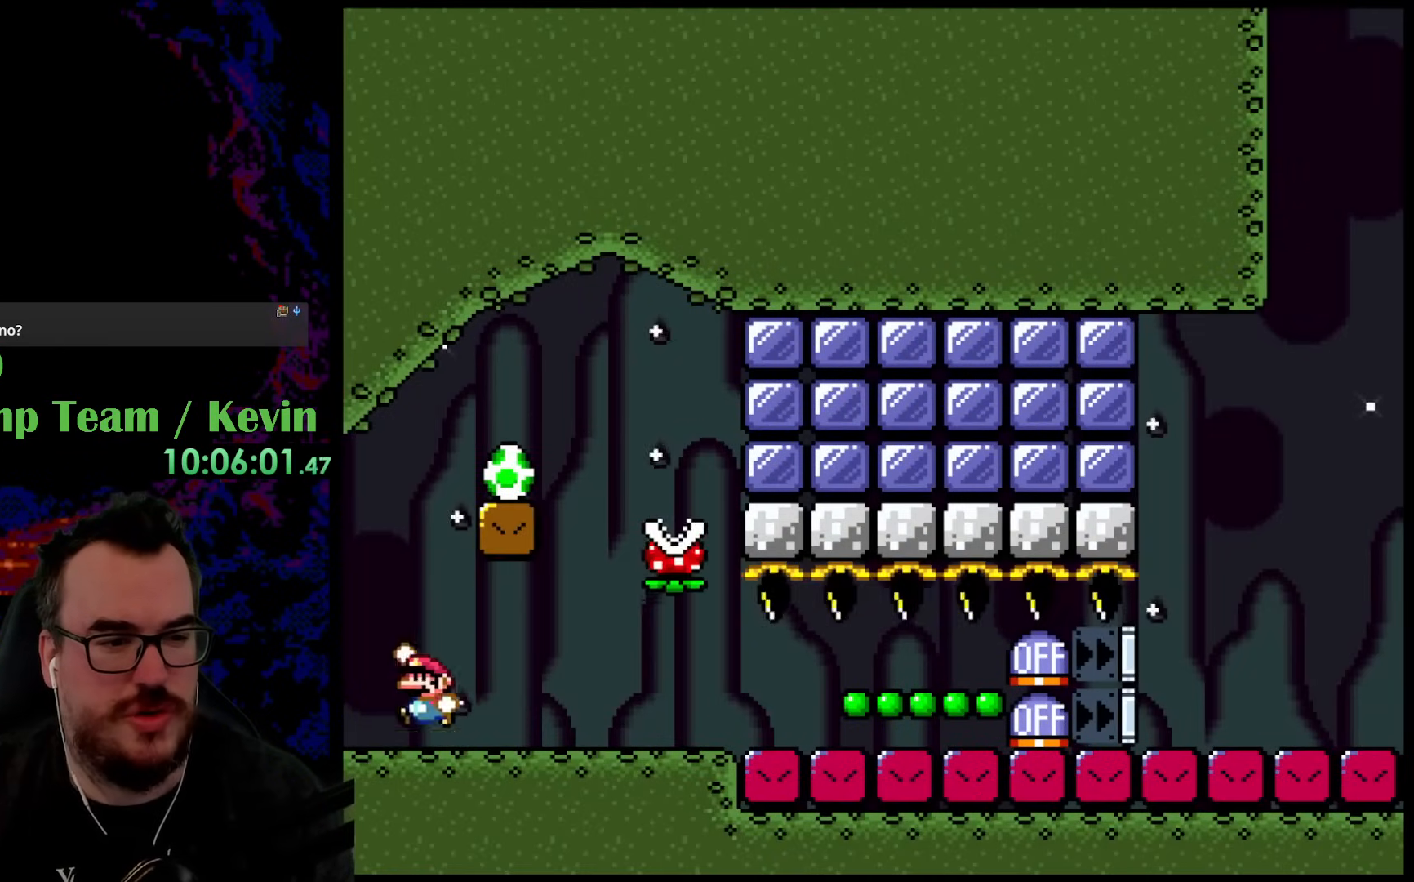
{"buttons": ["B", "Y"], "events": [[33, "B", "down"], [50, "DPAD_DOWN", "down"], [50, "DPAD_LEFT", "up"], [67, "DPAD_DOWN", "up"], [67, "DPAD_RIGHT", "down"], [250, "DPAD_RIGHT", "up"]]}
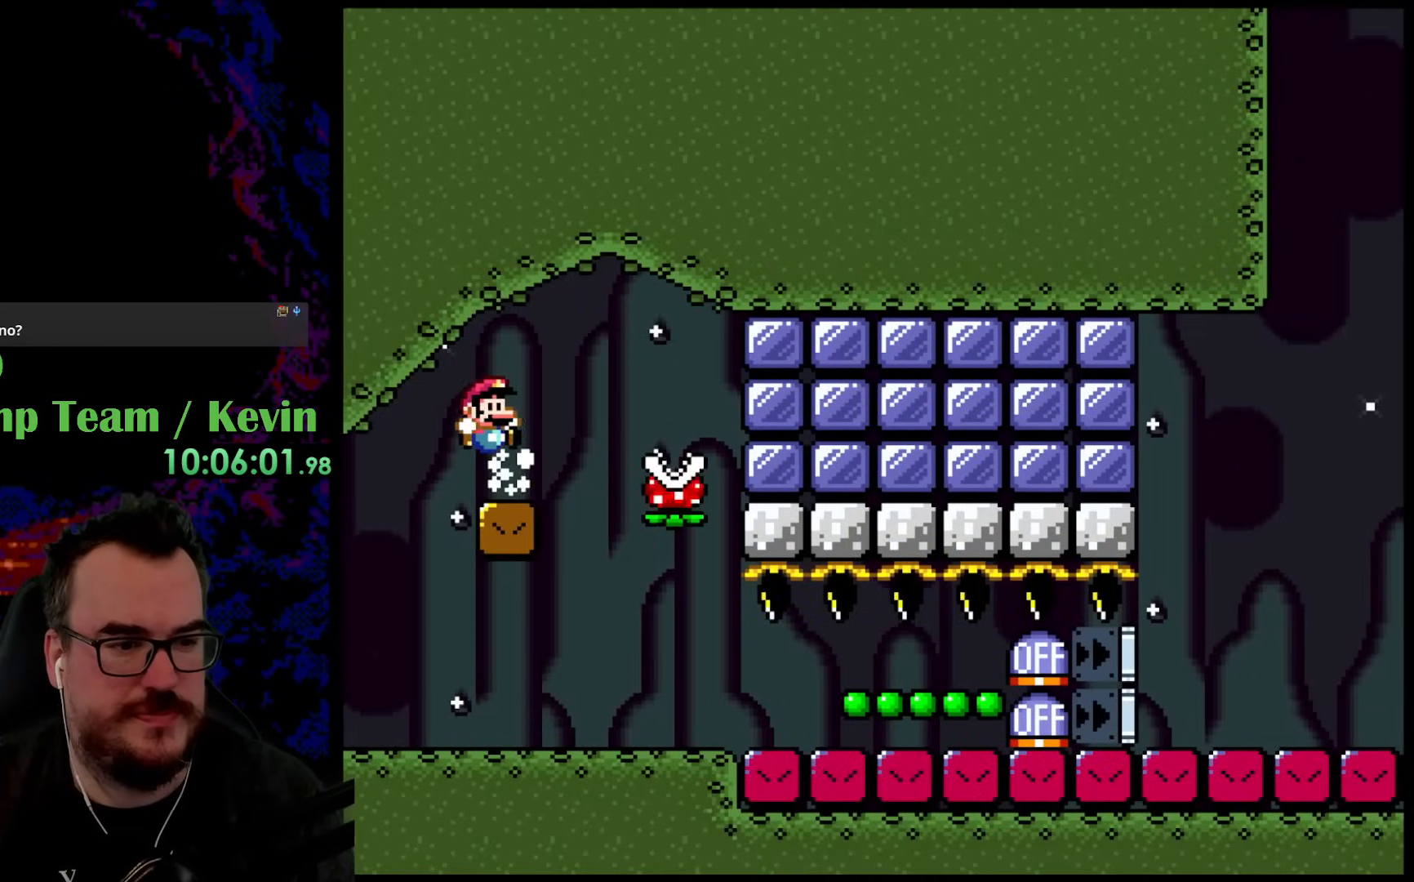
{"buttons": ["Y"], "events": [[417, "B", "up"]]}
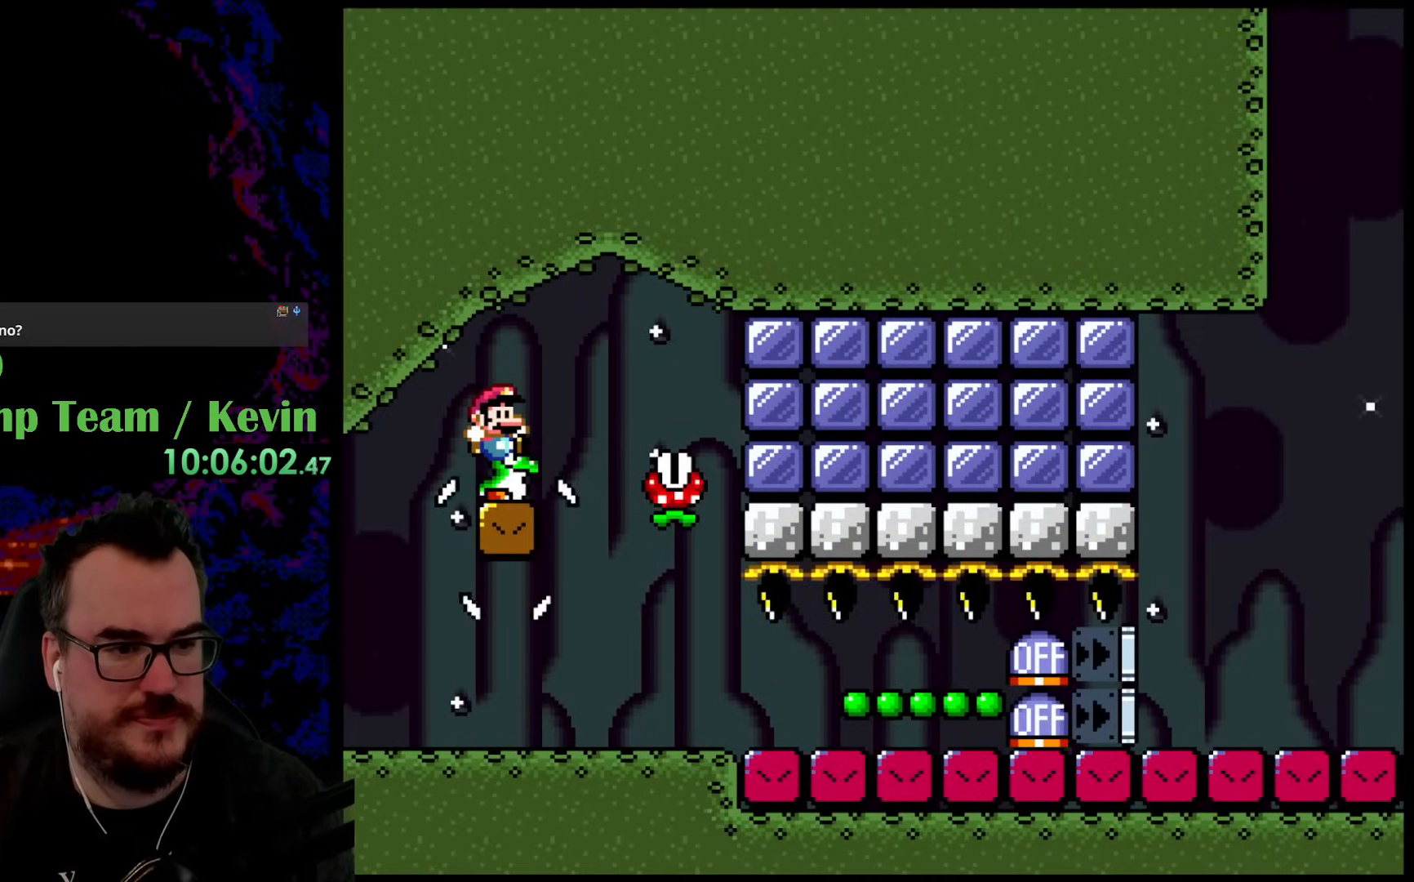
{"buttons": ["Y", "DPAD_RIGHT"], "events": [[33, "DPAD_RIGHT", "down"]]}
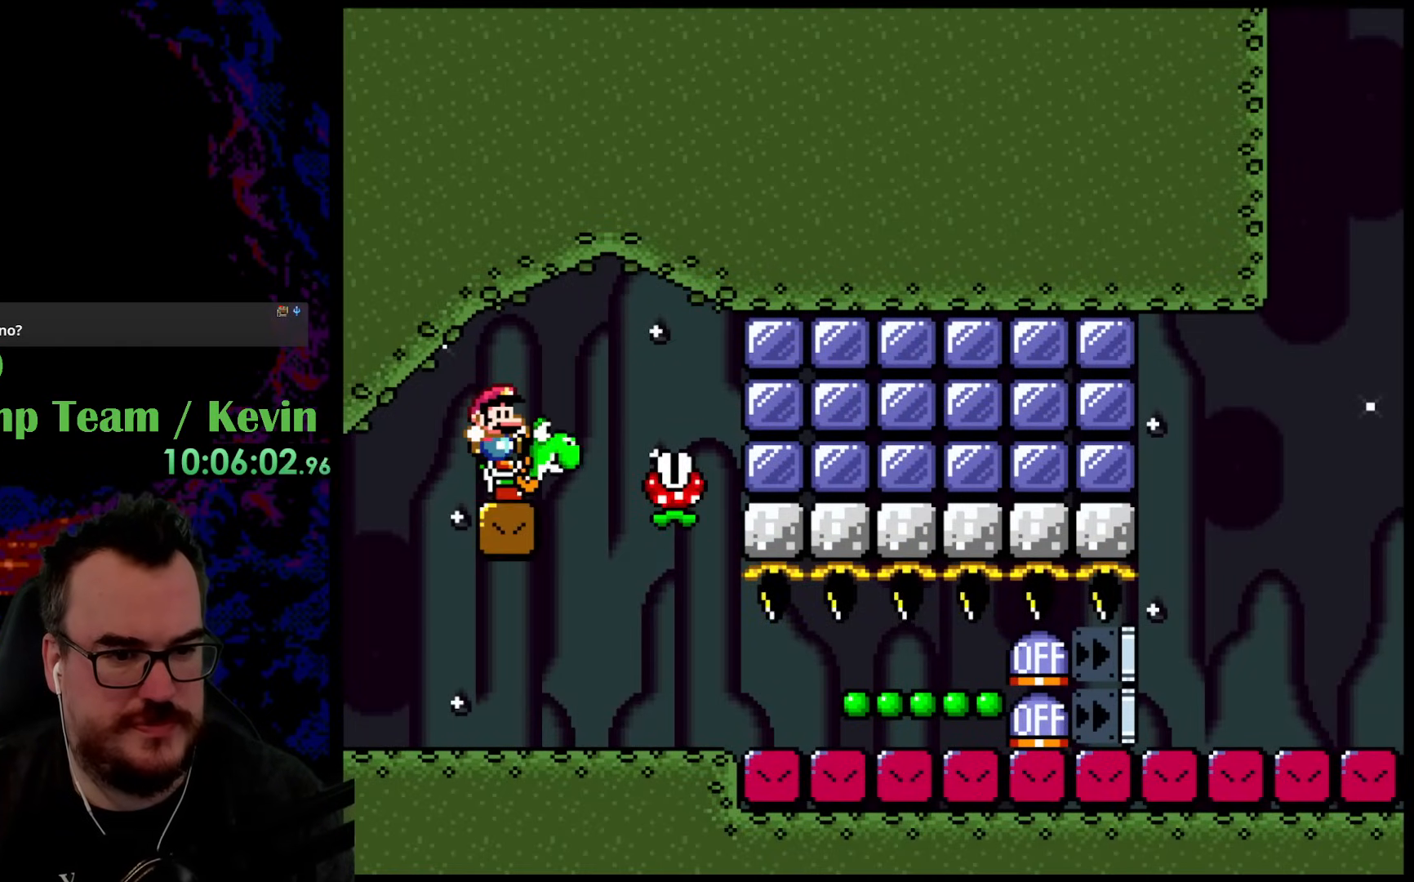
{"buttons": ["Y", "DPAD_LEFT"], "events": [[400, "DPAD_DOWN", "down"], [417, "DPAD_LEFT", "down"], [417, "DPAD_RIGHT", "up"], [433, "DPAD_DOWN", "up"]]}
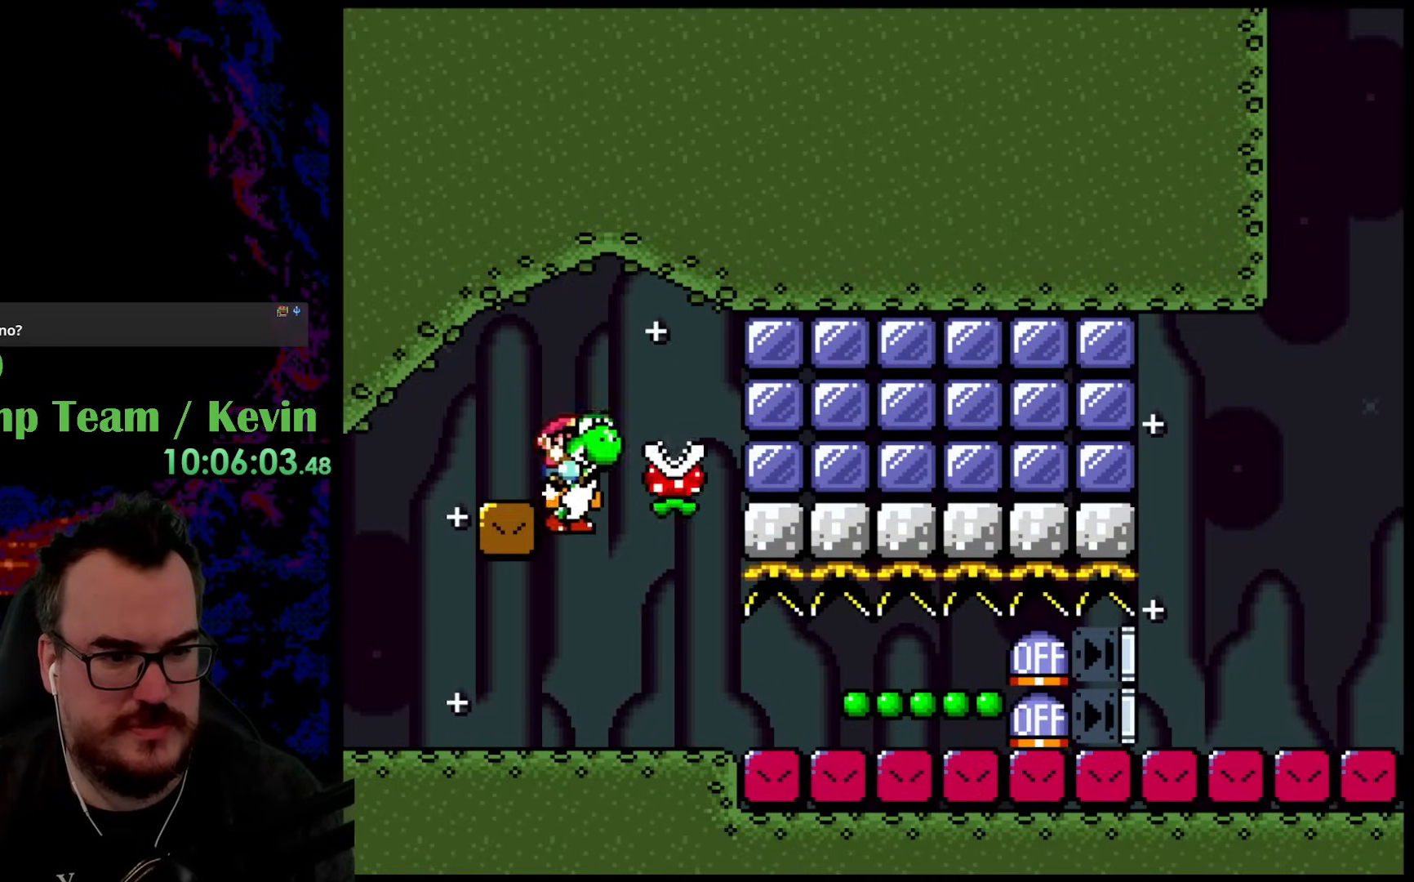
{"buttons": ["Y"], "events": [[83, "DPAD_LEFT", "up"], [83, "DPAD_RIGHT", "down"], [333, "Y", "up"], [350, "DPAD_RIGHT", "up"], [450, "Y", "down"]]}
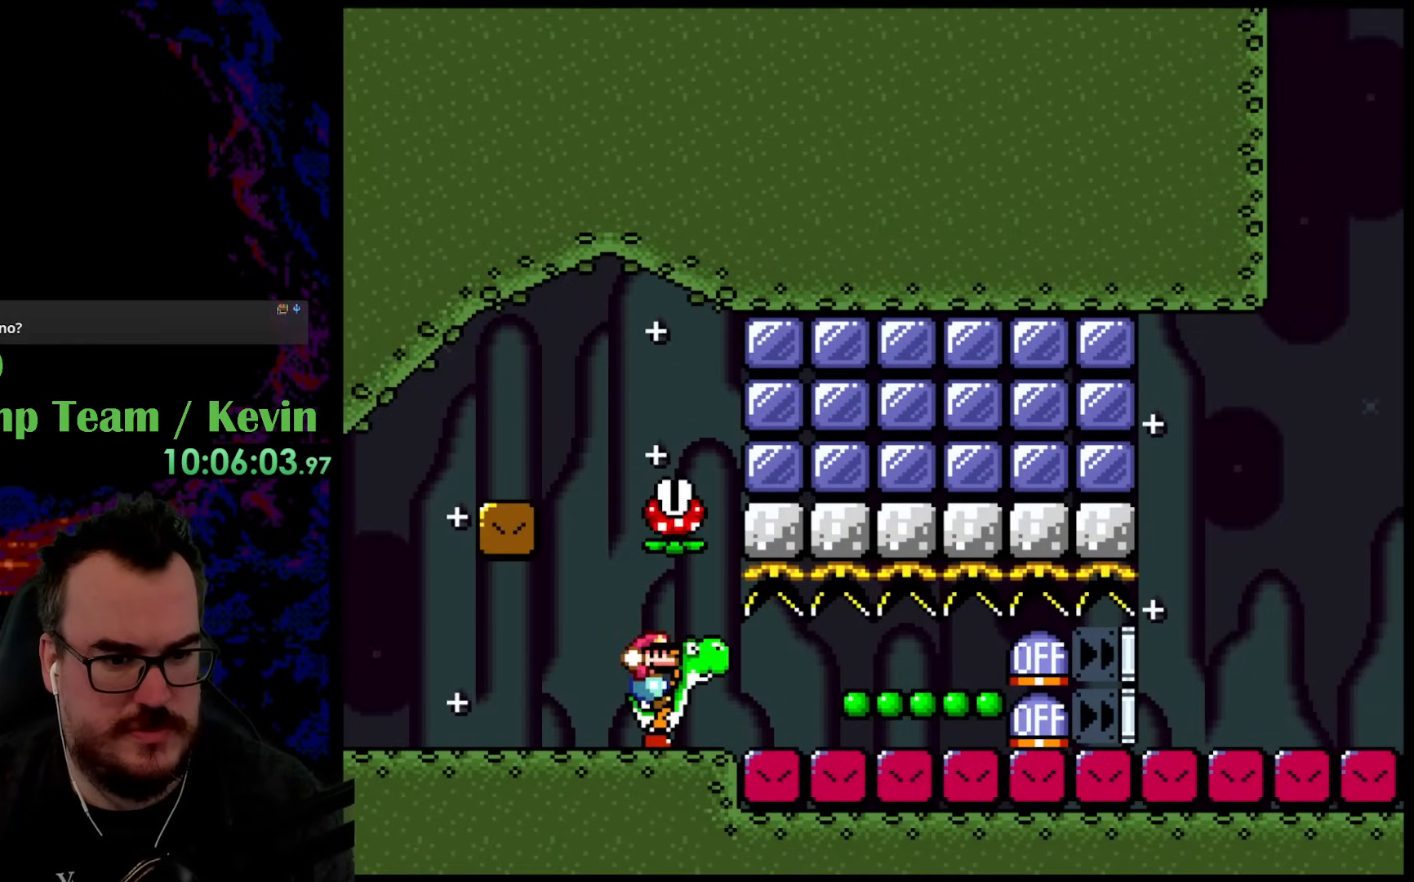
{"buttons": ["Y", "DPAD_RIGHT"], "events": [[467, "DPAD_RIGHT", "down"]]}
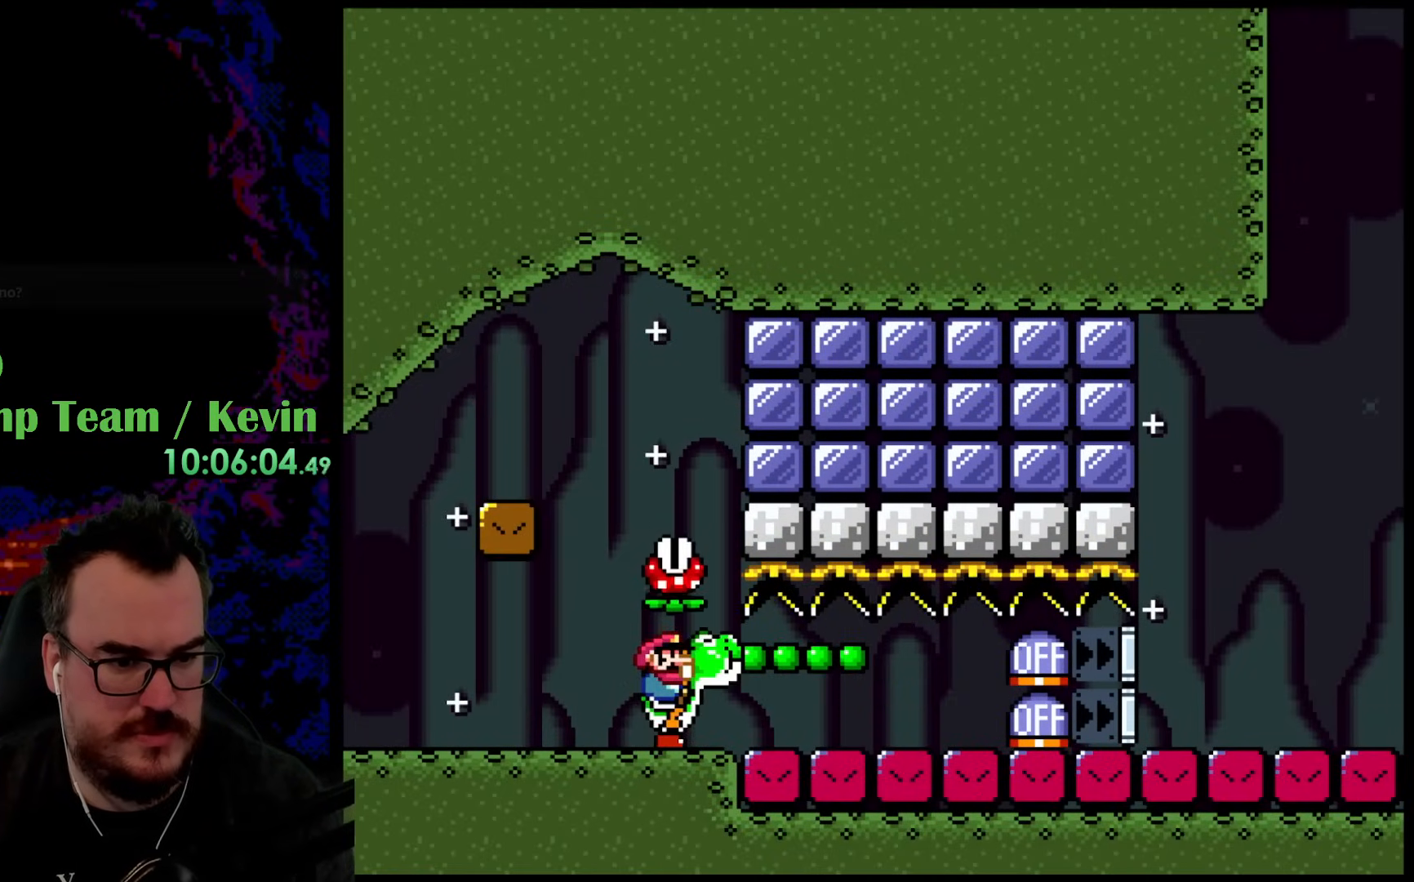
{"buttons": ["Y"], "events": [[50, "DPAD_RIGHT", "up"]]}
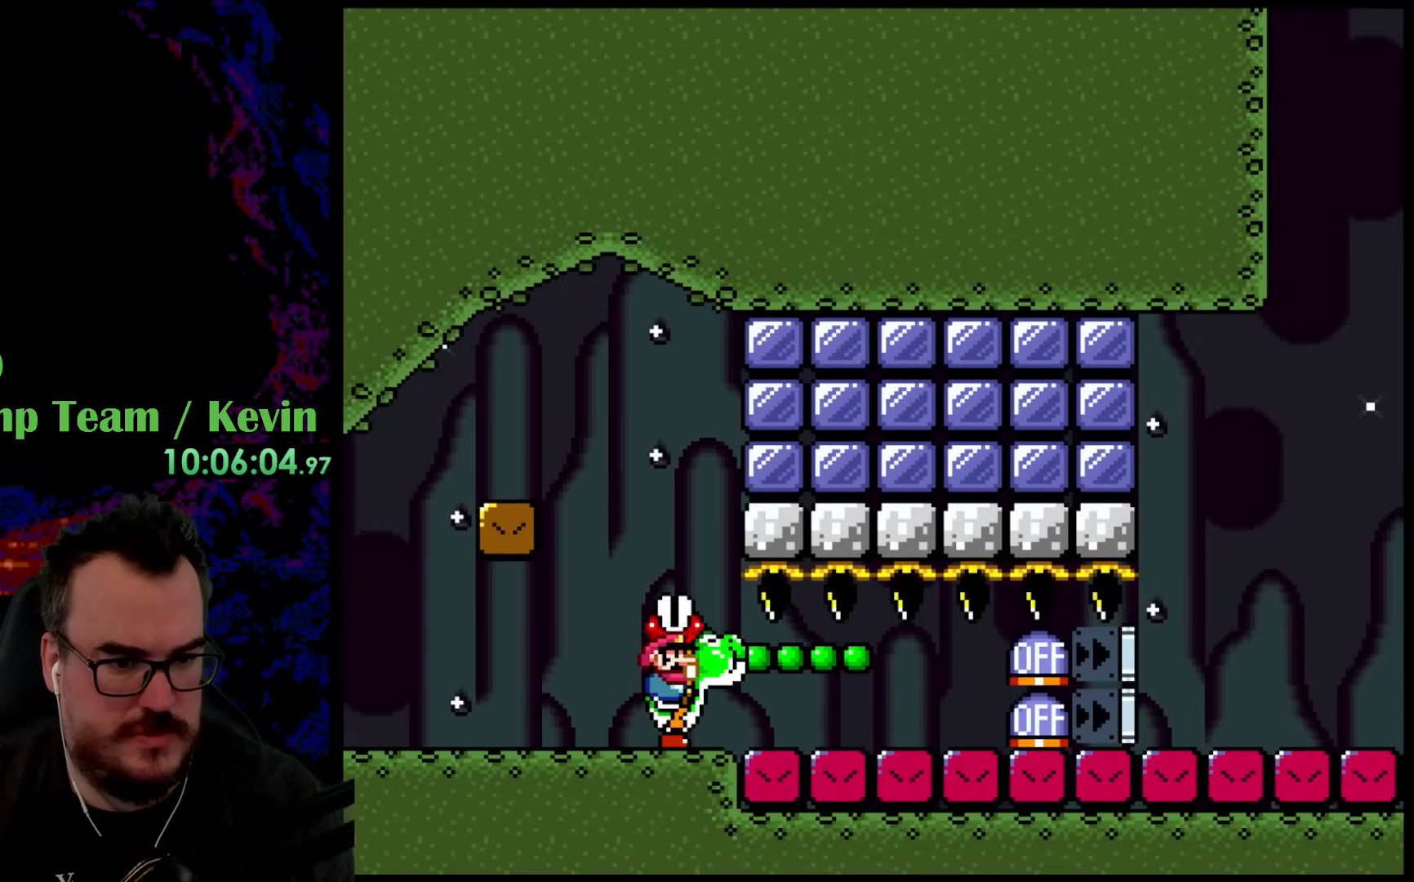
{"buttons": ["Y"], "events": []}
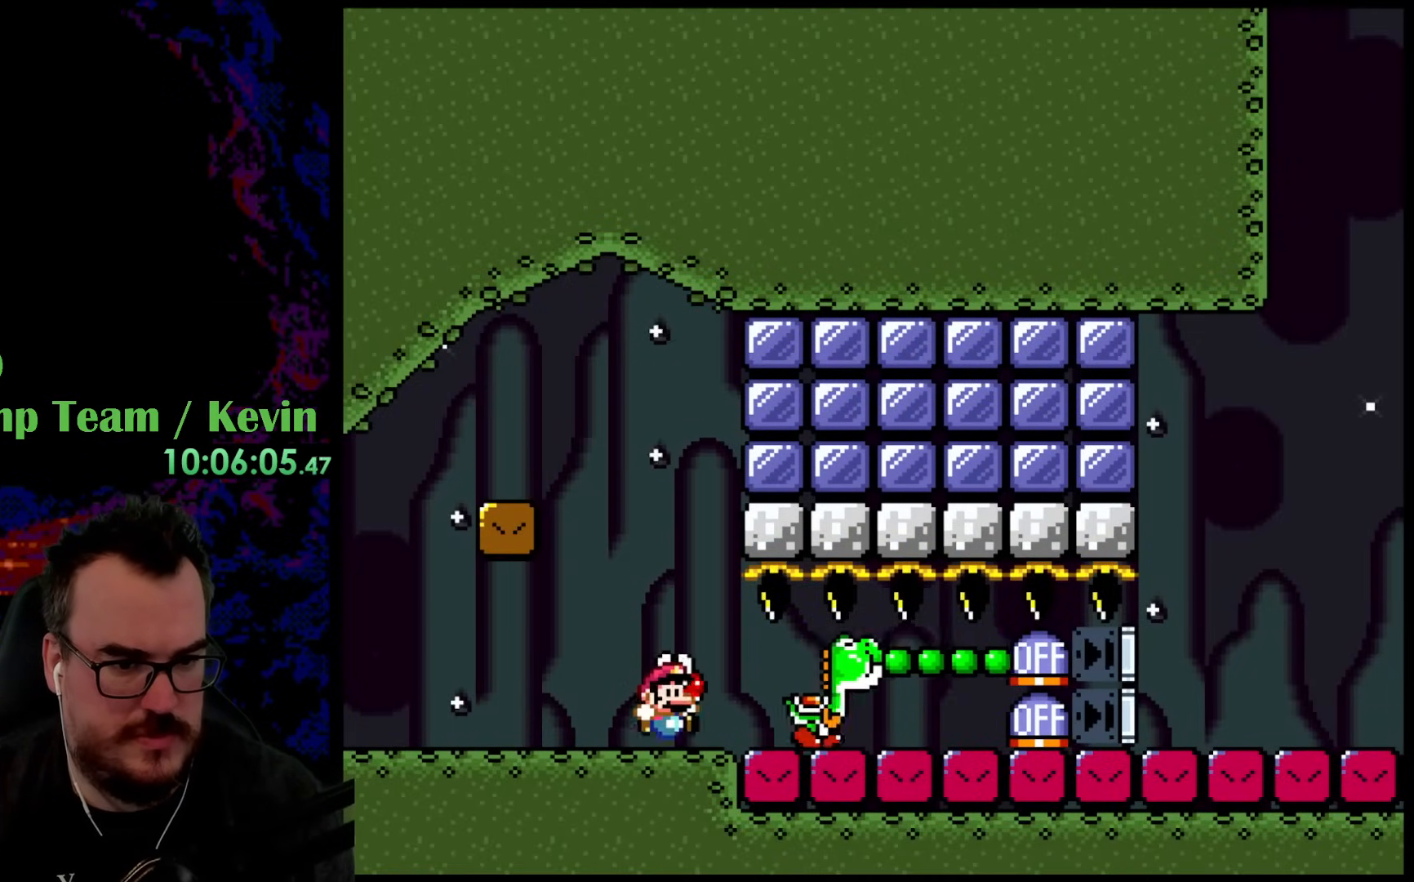
{"buttons": ["B", "Y", "DPAD_RIGHT"], "events": [[167, "B", "down"], [400, "DPAD_RIGHT", "down"]]}
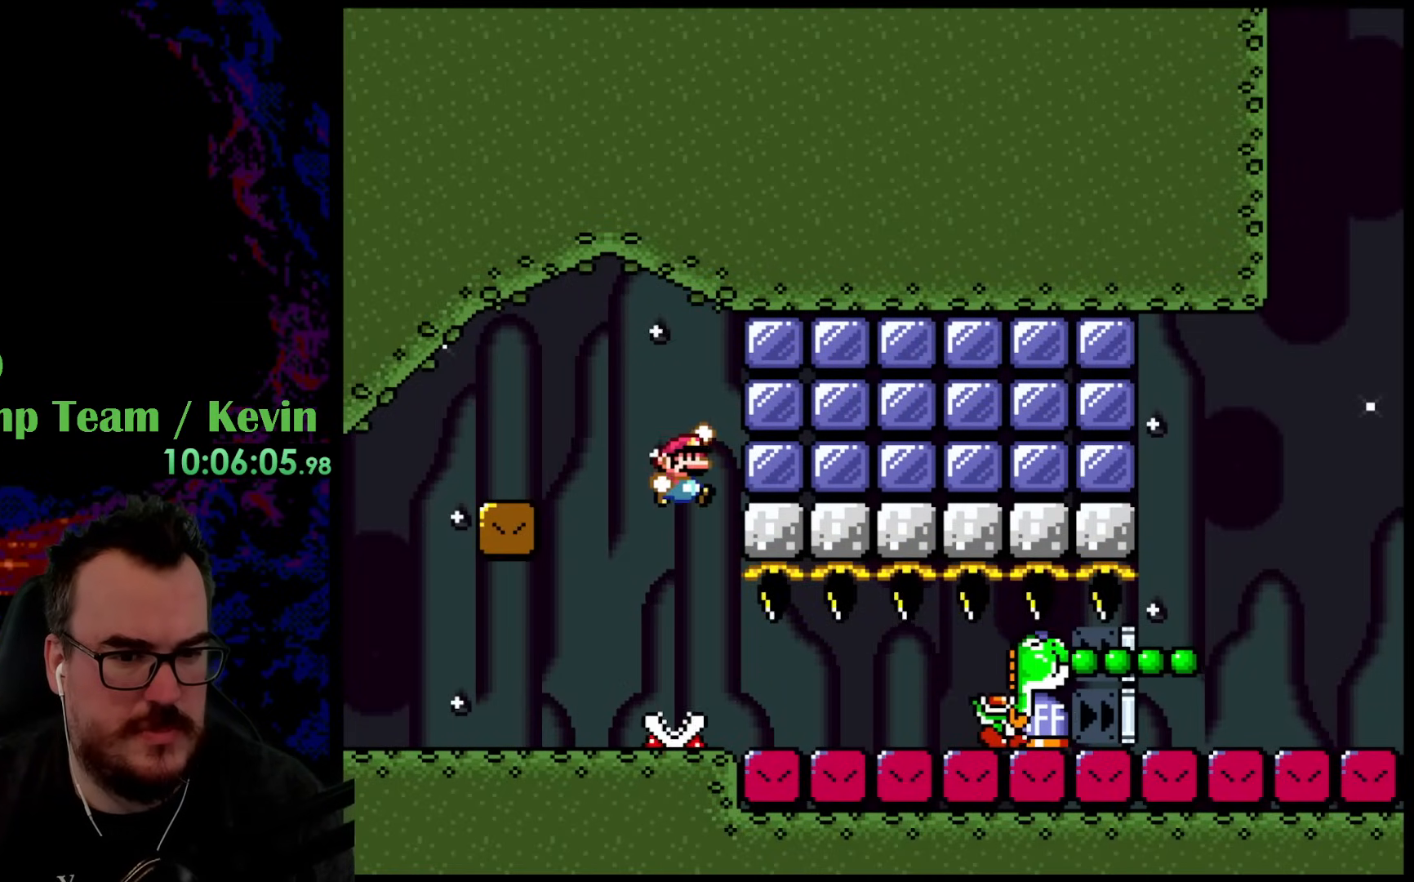
{"buttons": ["Y", "DPAD_RIGHT"], "events": [[433, "B", "up"]]}
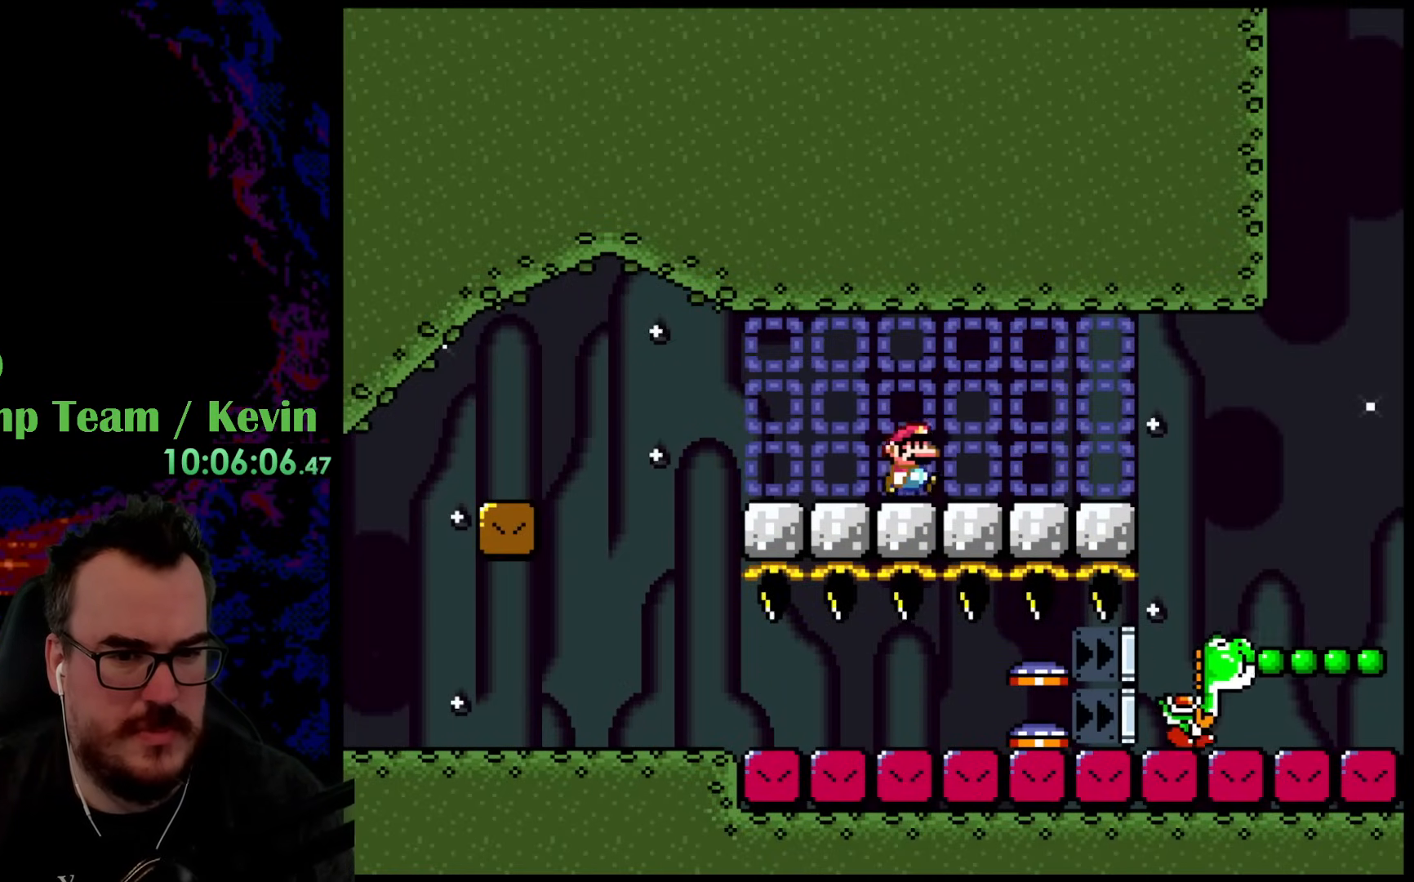
{"buttons": ["B", "Y", "DPAD_RIGHT"], "events": [[67, "DPAD_DOWN", "down"], [83, "DPAD_RIGHT", "up"], [100, "DPAD_DOWN", "up"], [100, "DPAD_LEFT", "down"], [167, "DPAD_DOWN", "down"], [183, "DPAD_LEFT", "up"], [183, "DPAD_RIGHT", "down"], [217, "DPAD_DOWN", "up"], [433, "B", "down"]]}
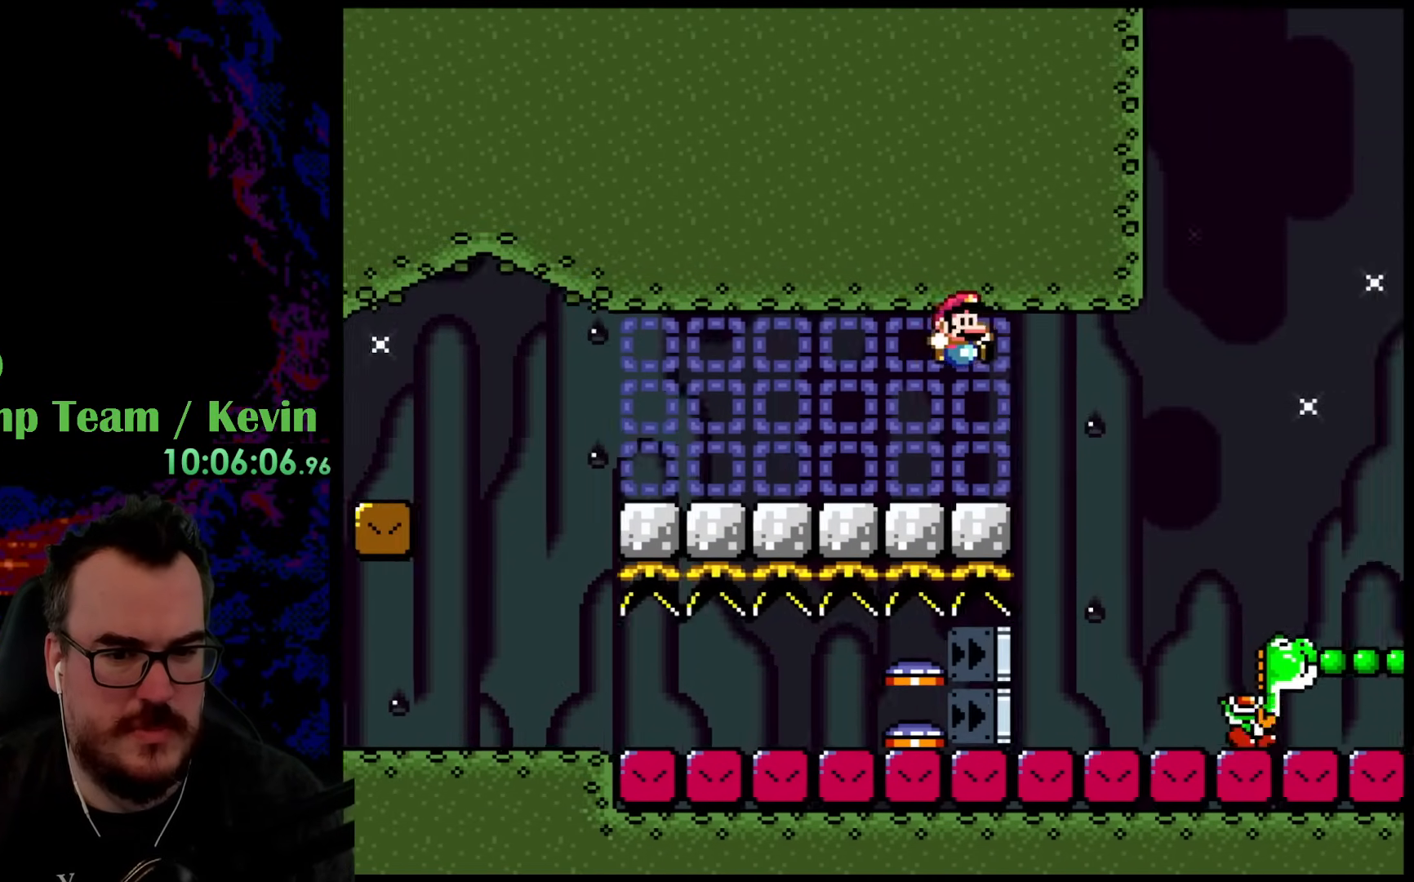
{"buttons": ["Y", "DPAD_LEFT"], "events": [[417, "B", "up"], [450, "DPAD_LEFT", "down"], [450, "DPAD_RIGHT", "up"]]}